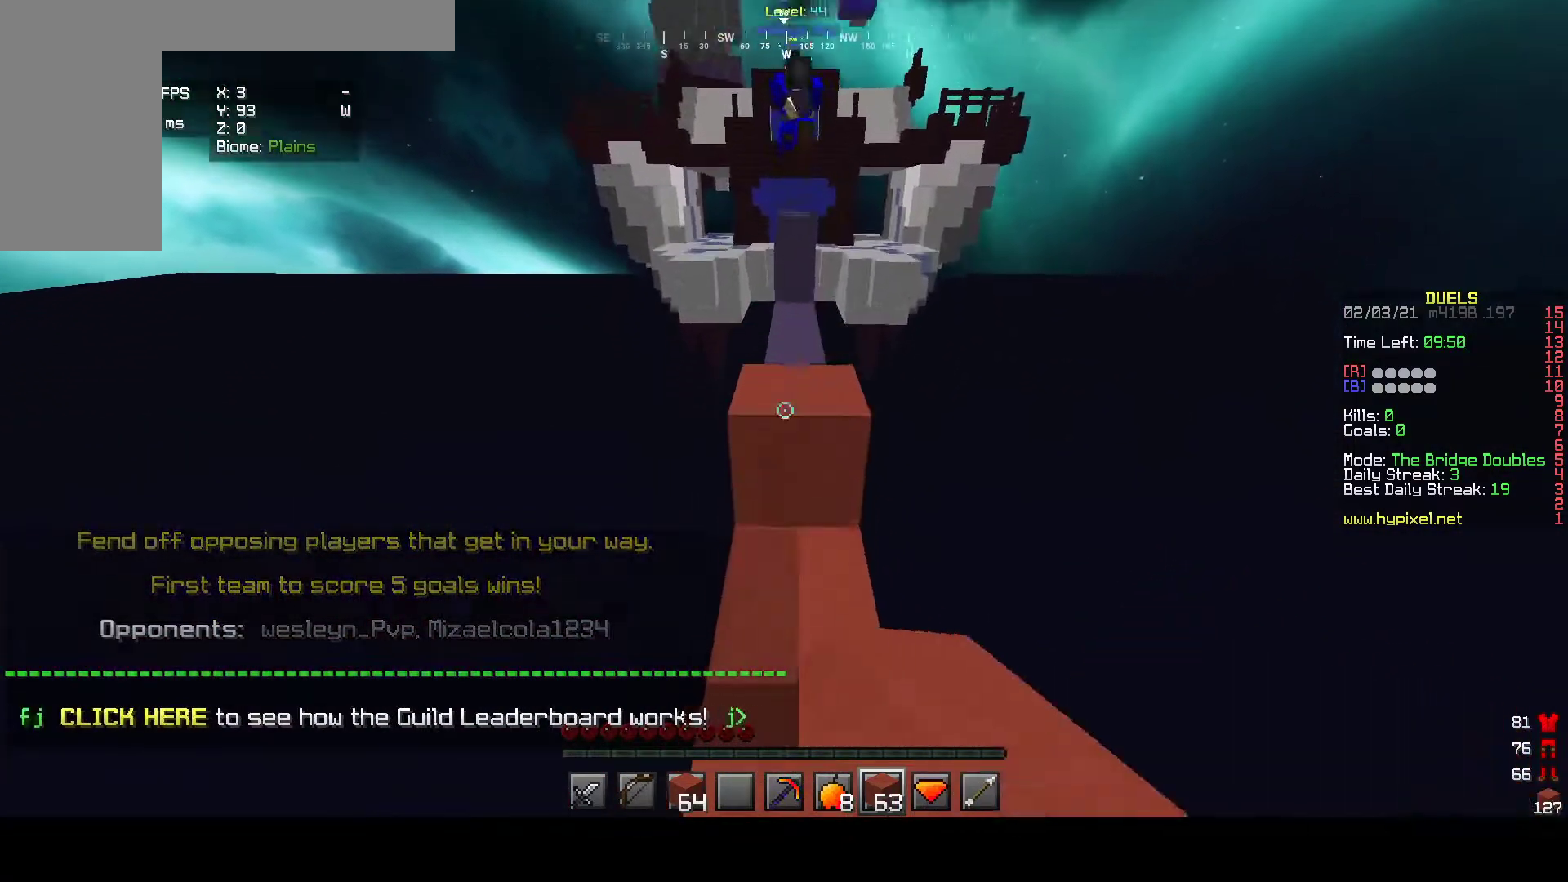
Gameplay with keyboard and mouse; each line is a JSON object with the keys and mouse buttons held at the frame after it. "events" lists presses ("down") and releases ("up") of "a", "d", "s", "w", "mouse_left" and "mouse_right" between this image and that frame as [ms after this image, input, new state], when the widget could be followed in between. "mouse_left", "mouse_right" = the "left", "right" buttons of the "mouse" list. No other keys are recorded. Fast repeated clicks can show as one long hold. Mouse movement is not recorded.
{"keys": ["a", "w"], "mouse": [], "events": [[33, "mouse_right", "up"], [500, "a", "down"]]}
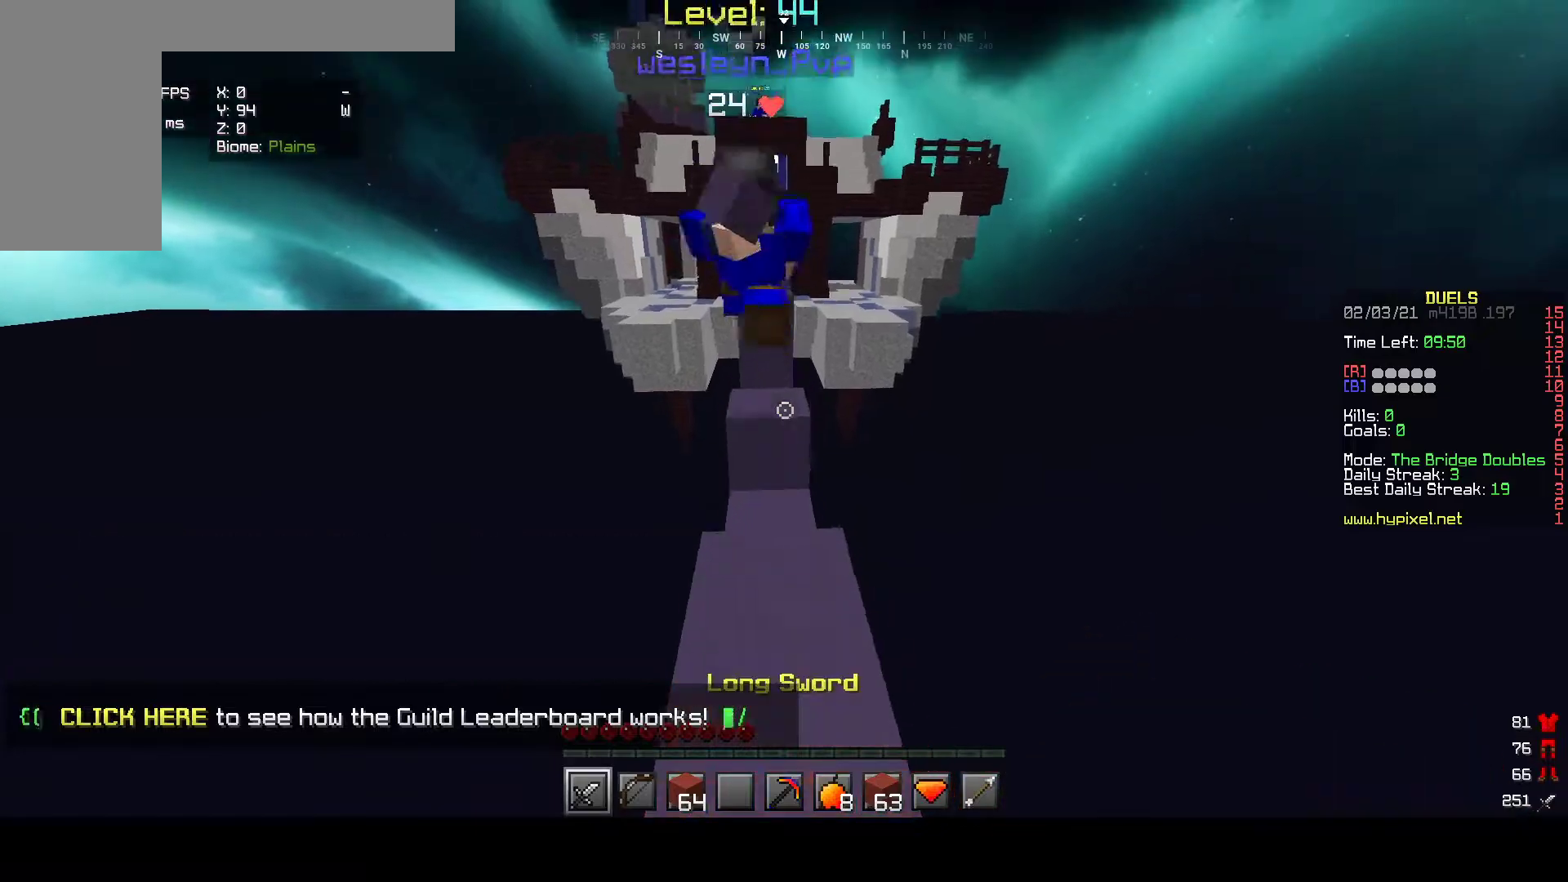
{"keys": ["w"], "mouse": ["left"], "events": [[233, "mouse_left", "down"], [433, "a", "up"]]}
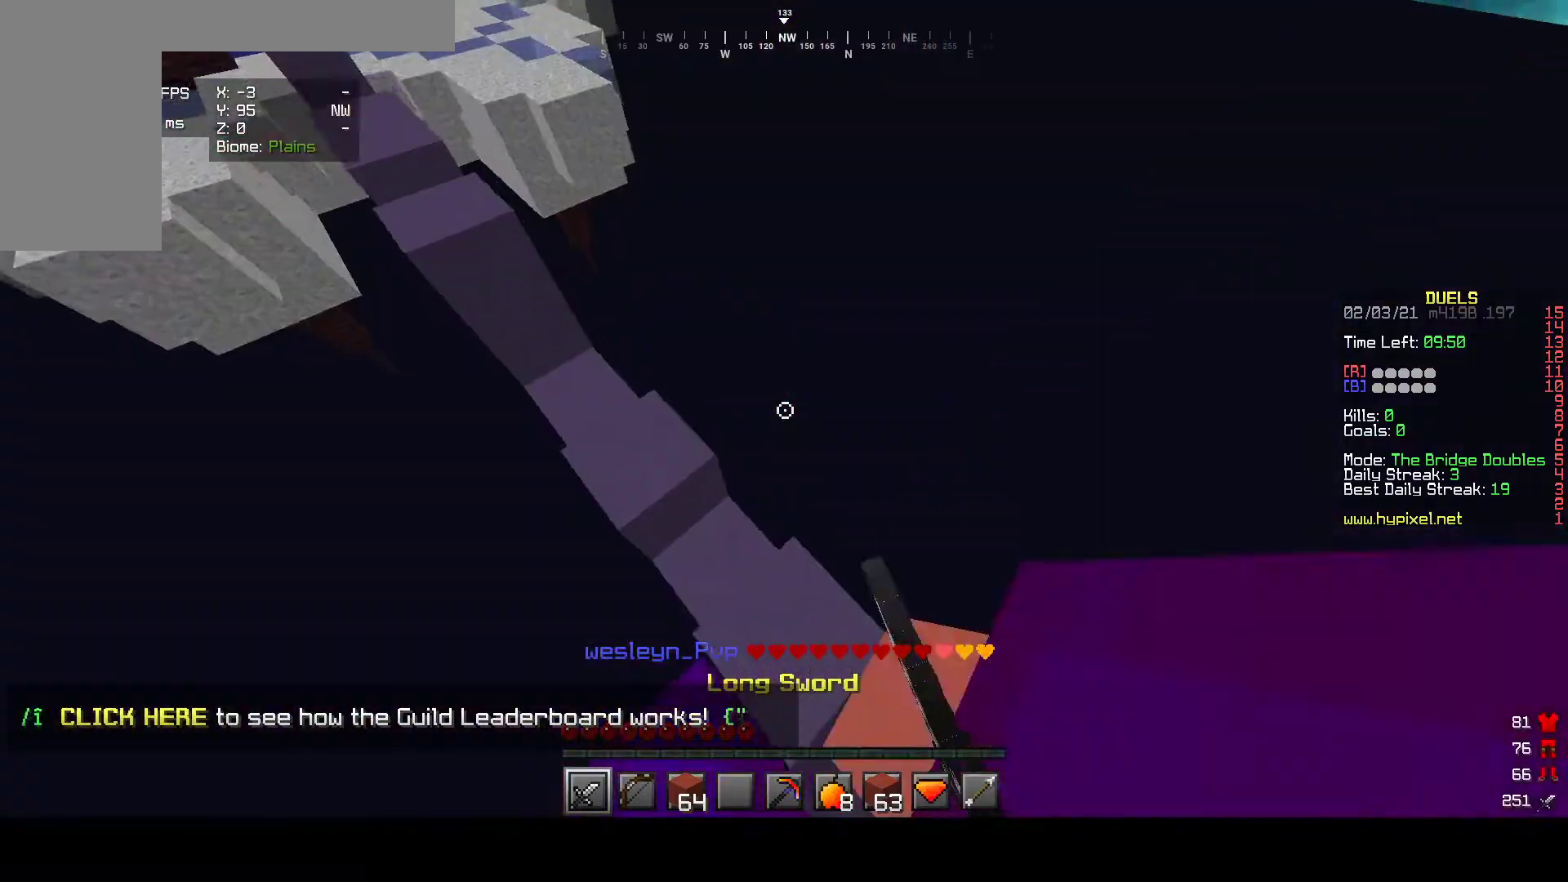
{"keys": ["w"], "mouse": ["right"], "events": [[167, "mouse_left", "up"], [183, "w", "up"], [233, "a", "down"], [250, "w", "down"], [367, "mouse_right", "down"], [467, "a", "up"]]}
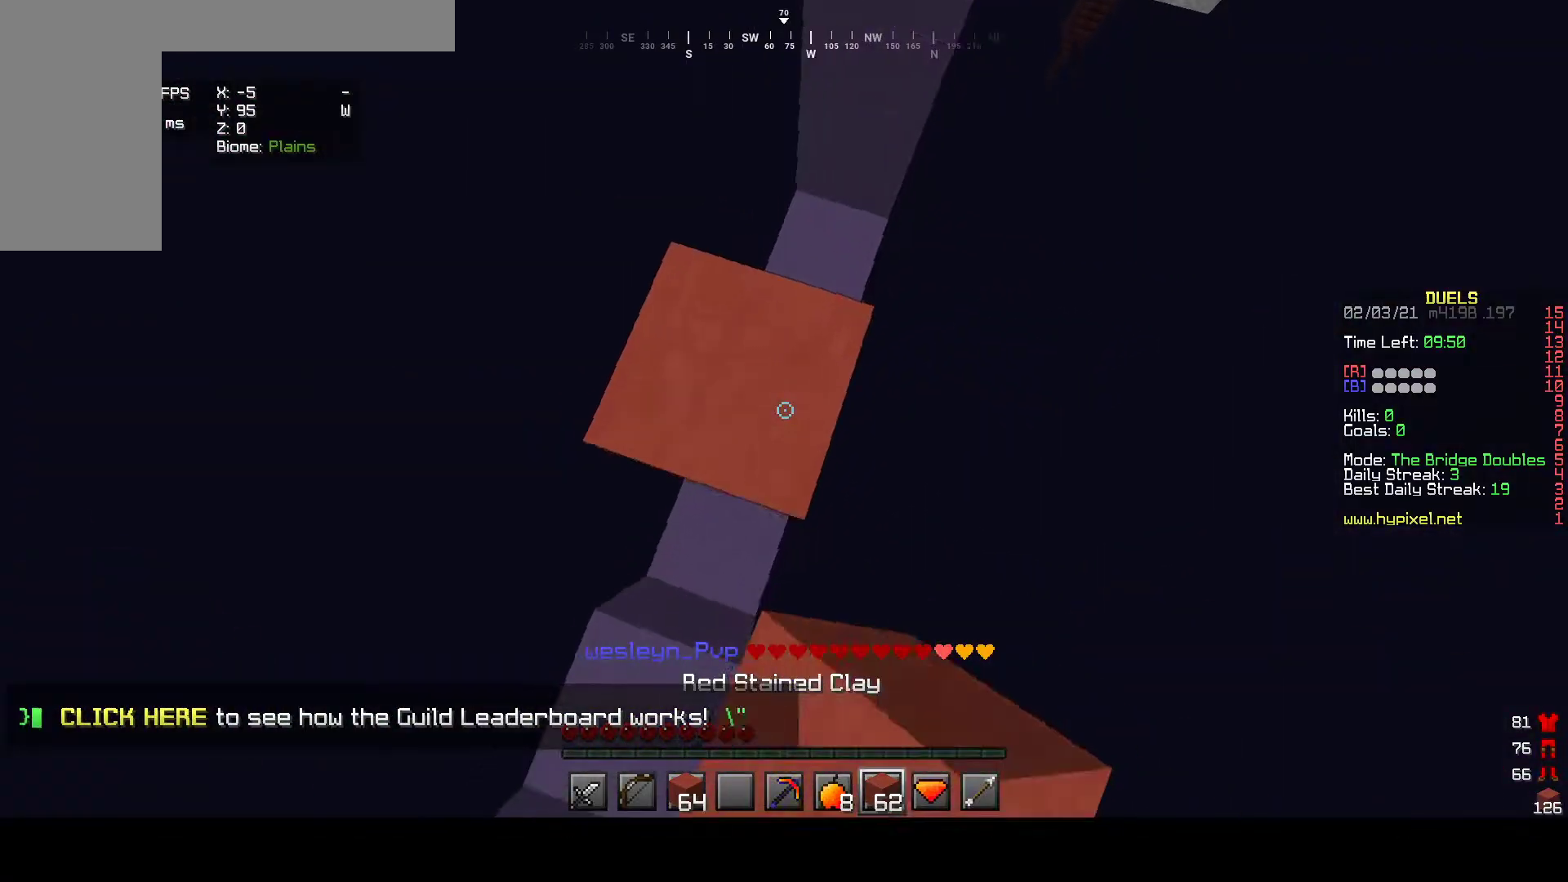
{"keys": ["w"], "mouse": ["right"], "events": []}
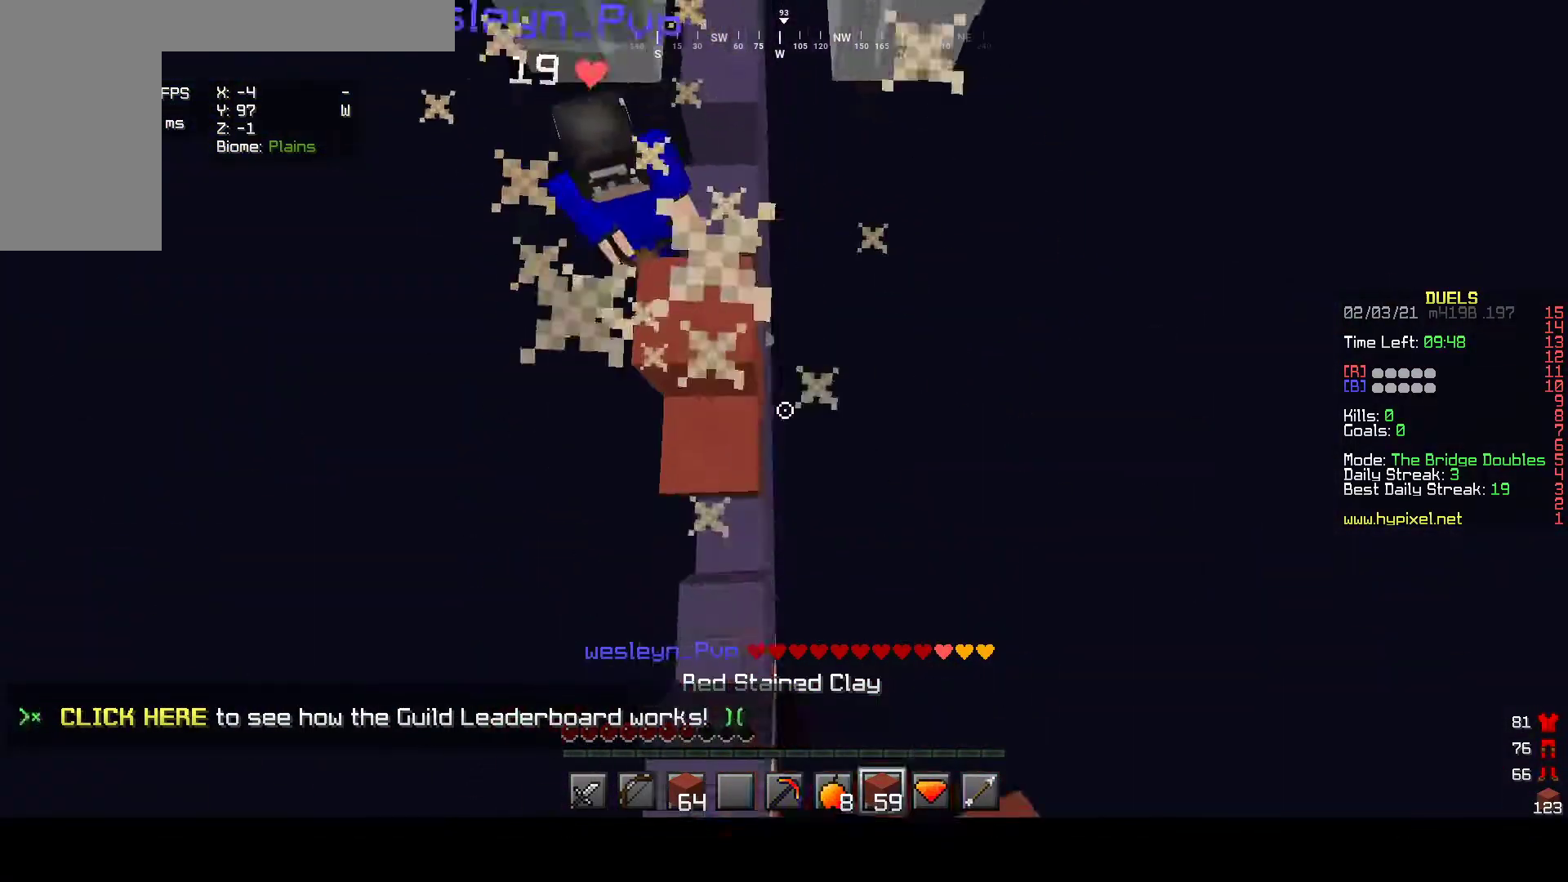
{"keys": ["w"], "mouse": ["right"], "events": [[200, "a", "down"], [400, "a", "up"]]}
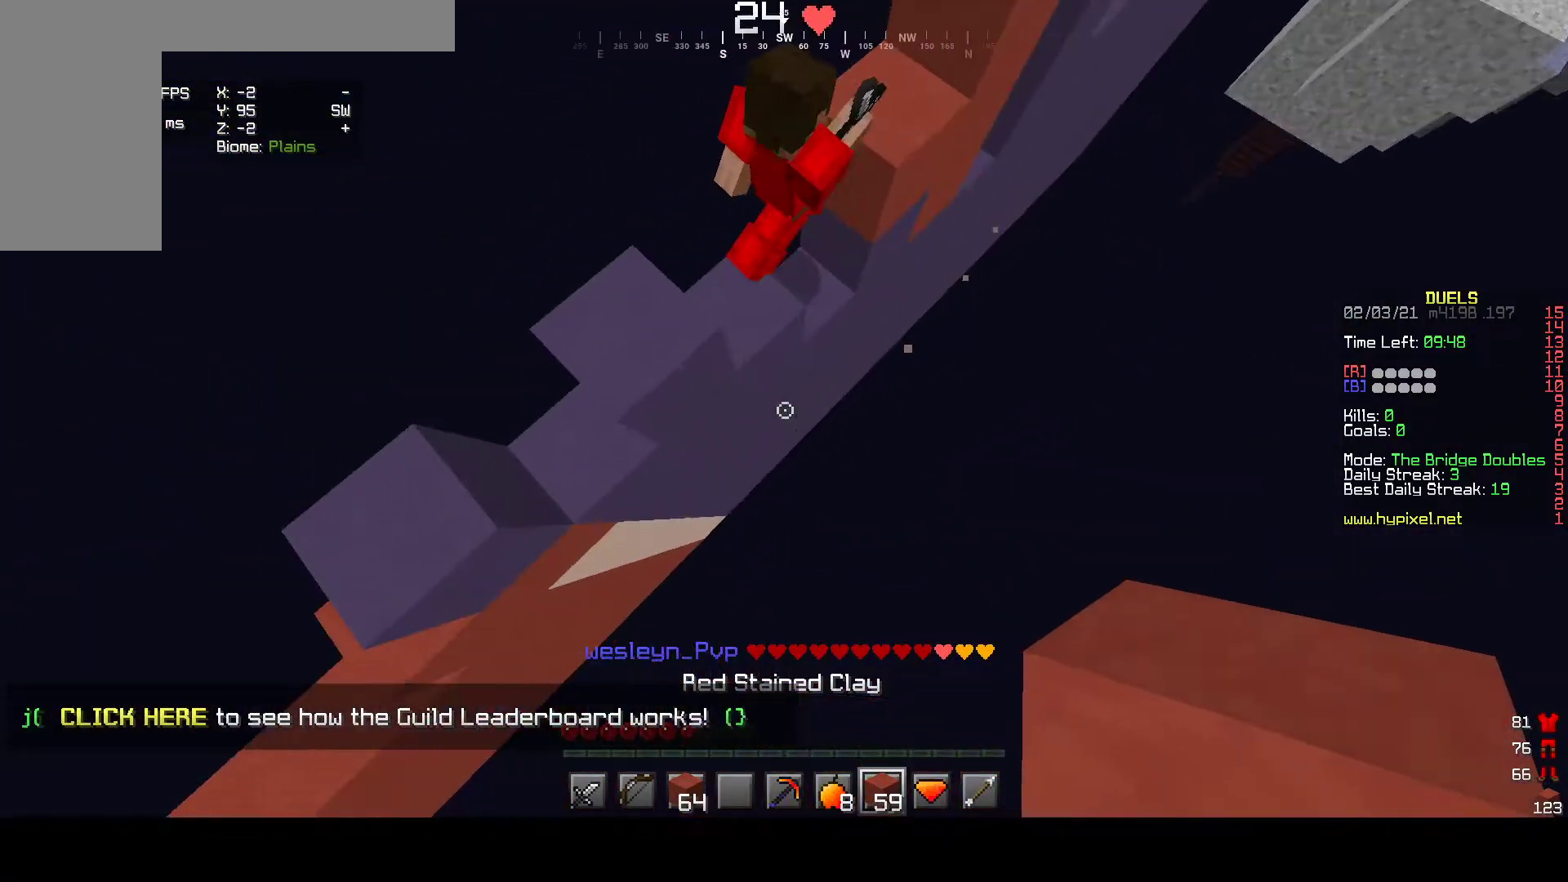
{"keys": ["d", "w"], "mouse": ["right"], "events": [[83, "d", "down"]]}
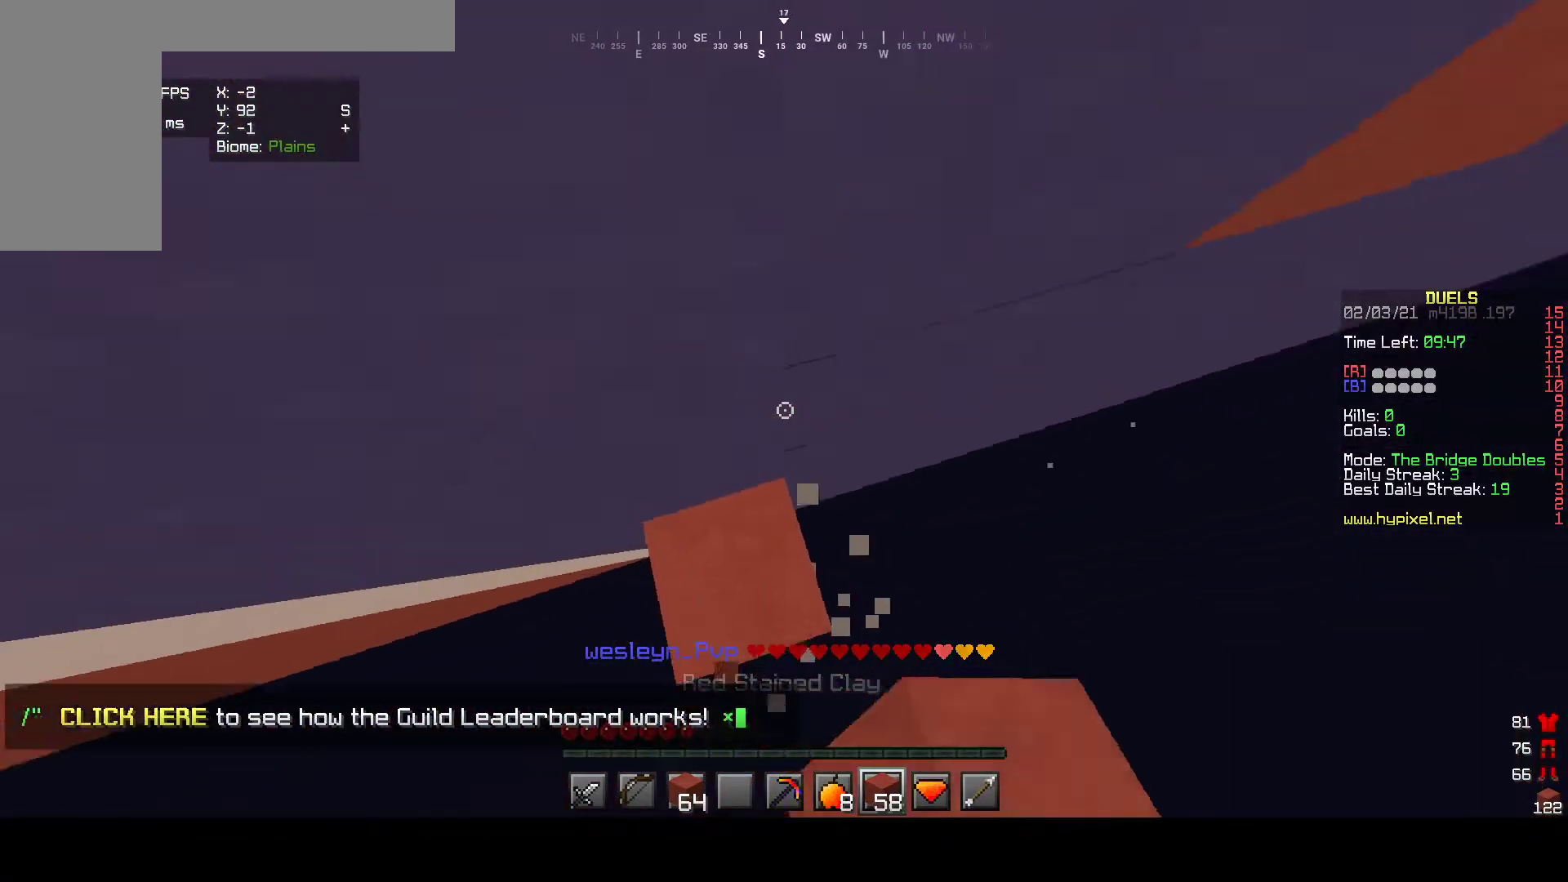
{"keys": ["d", "w"], "mouse": ["right"], "events": []}
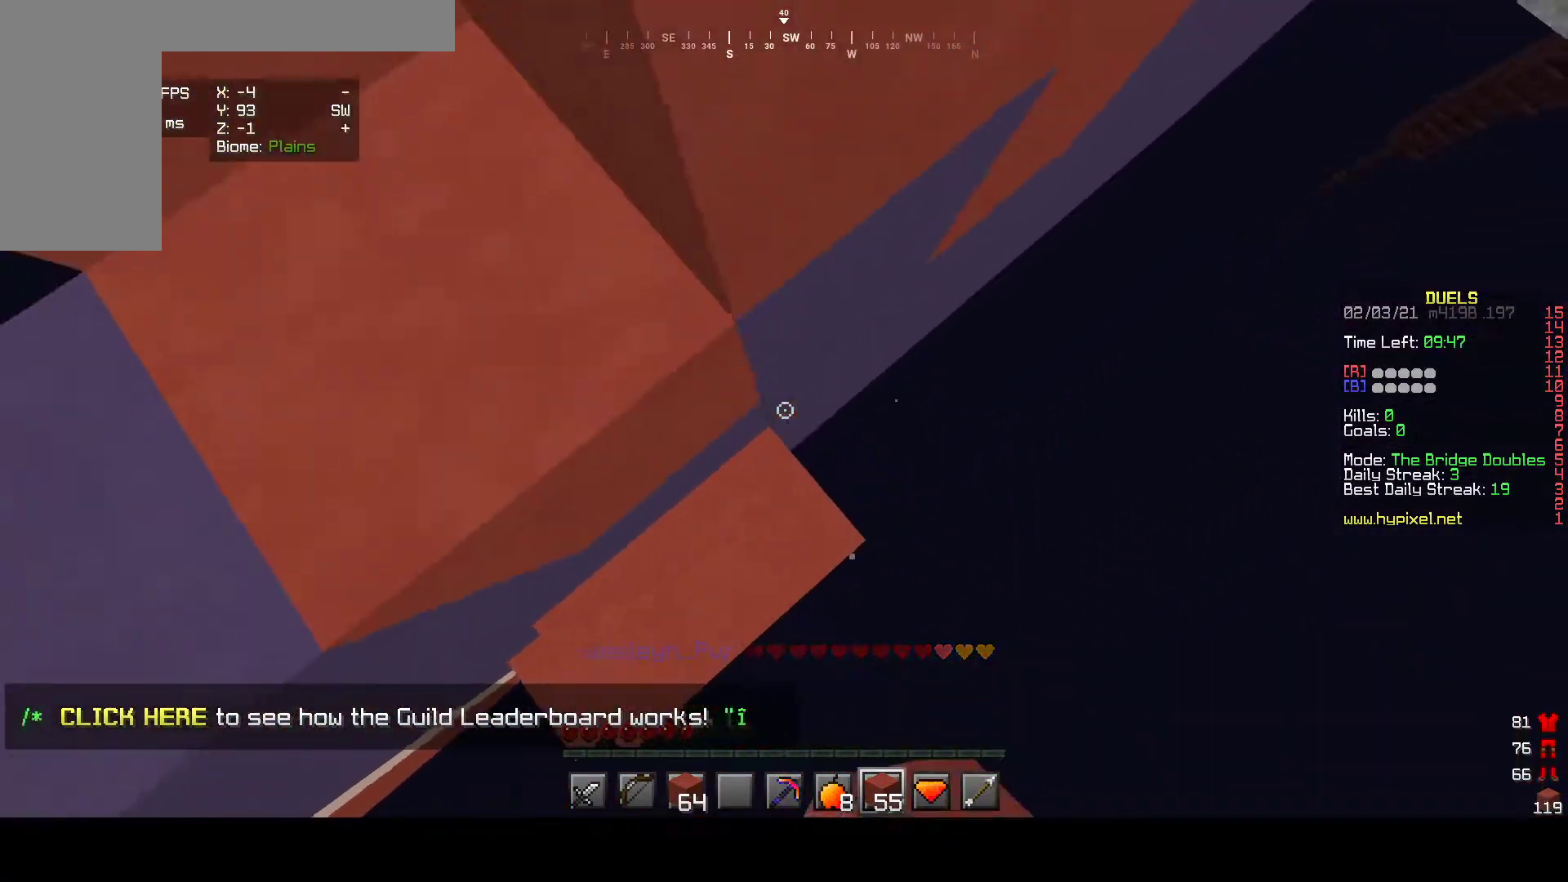
{"keys": ["d", "w"], "mouse": ["right"], "events": []}
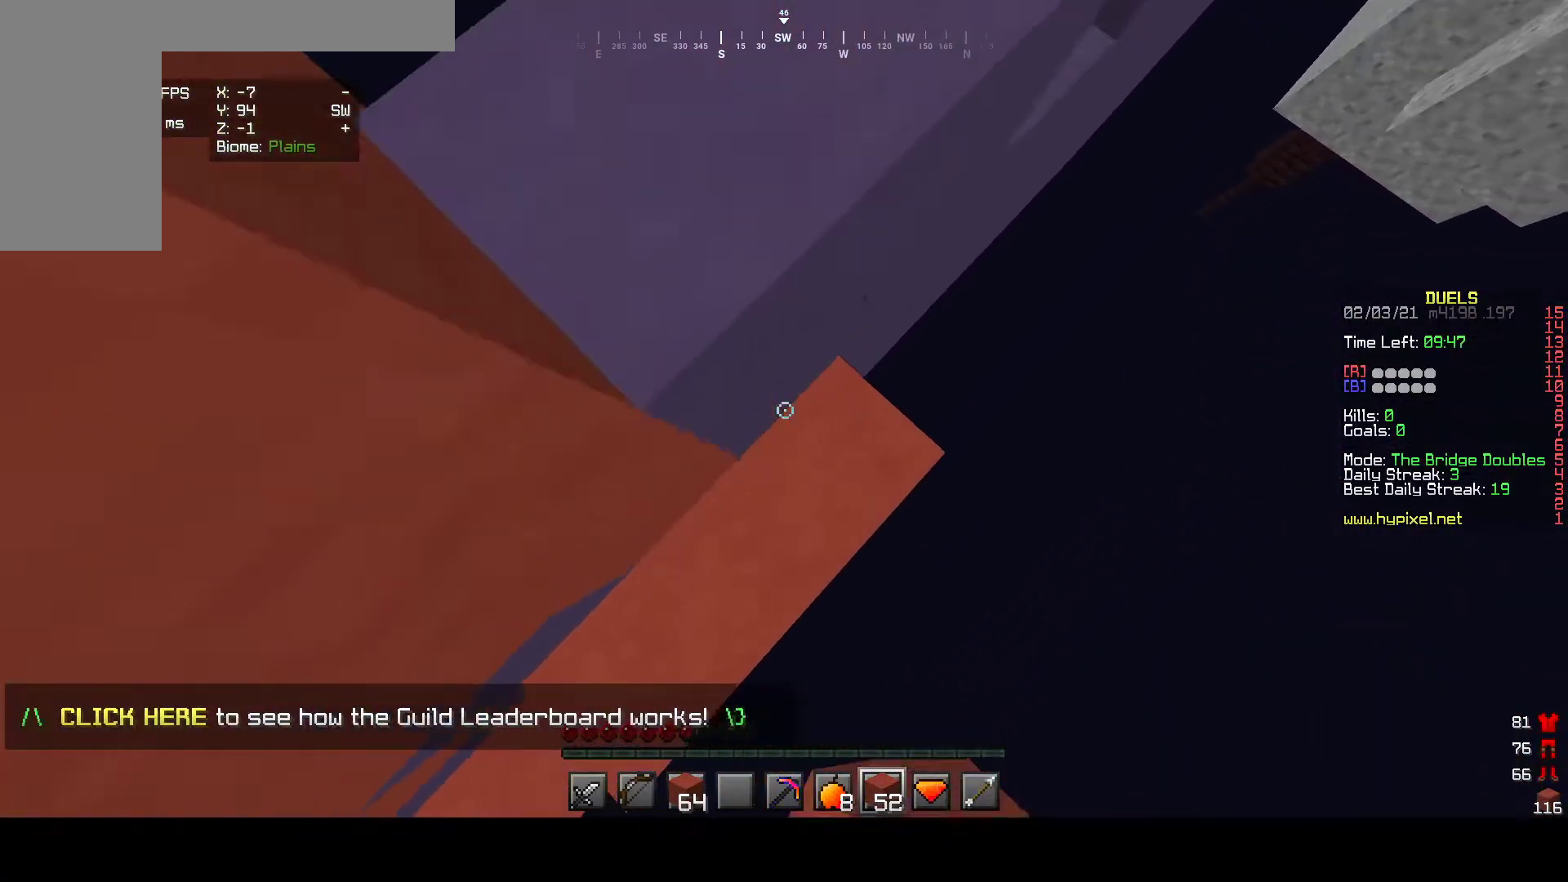
{"keys": ["d", "w"], "mouse": ["right"], "events": []}
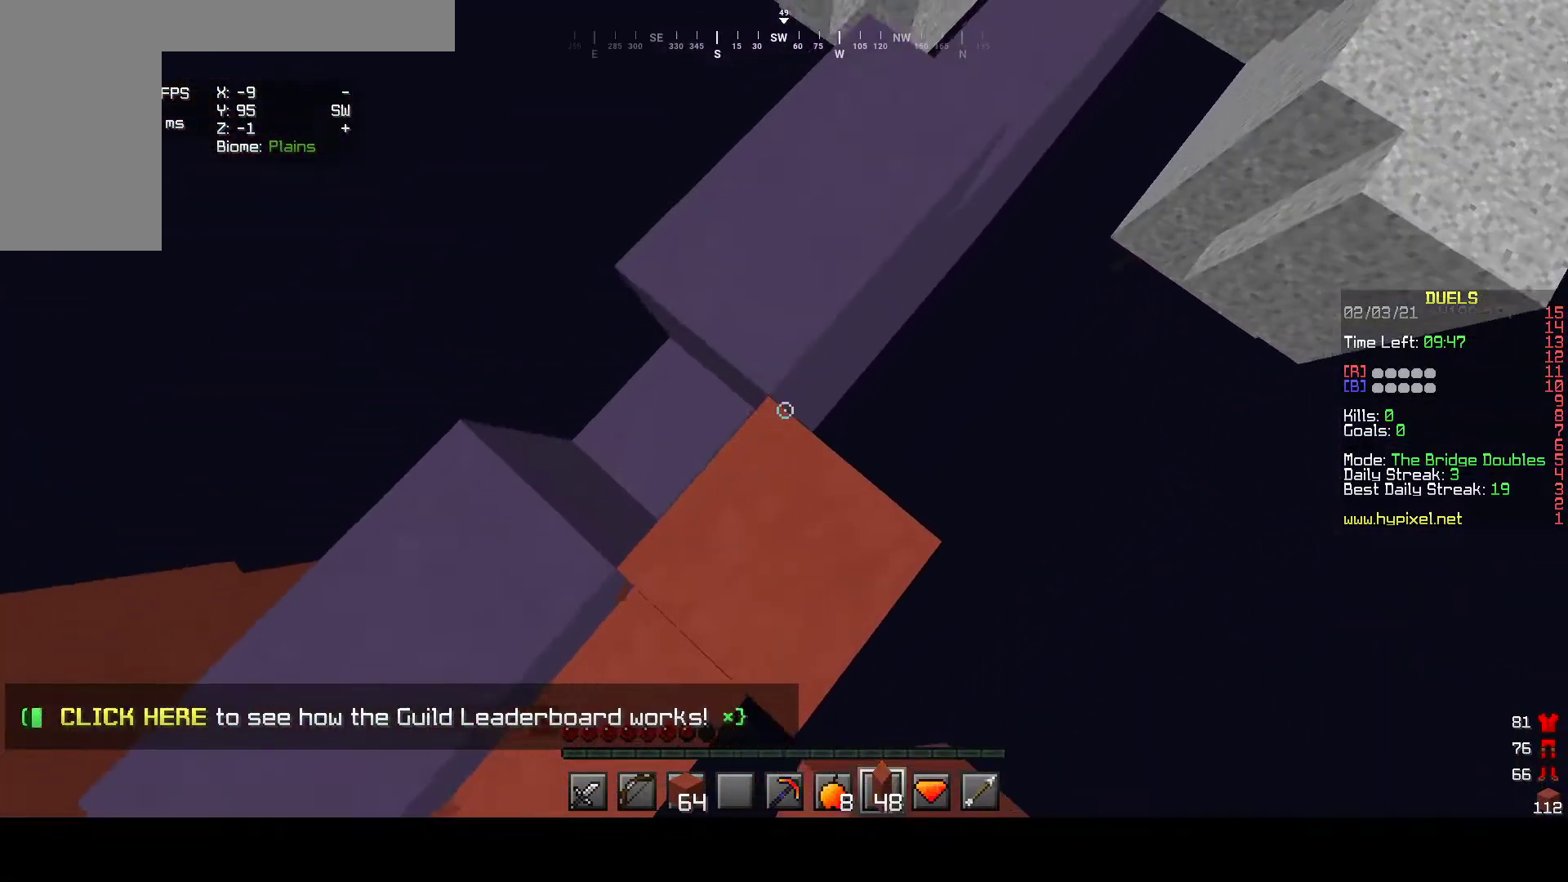
{"keys": ["d", "w"], "mouse": ["right"], "events": []}
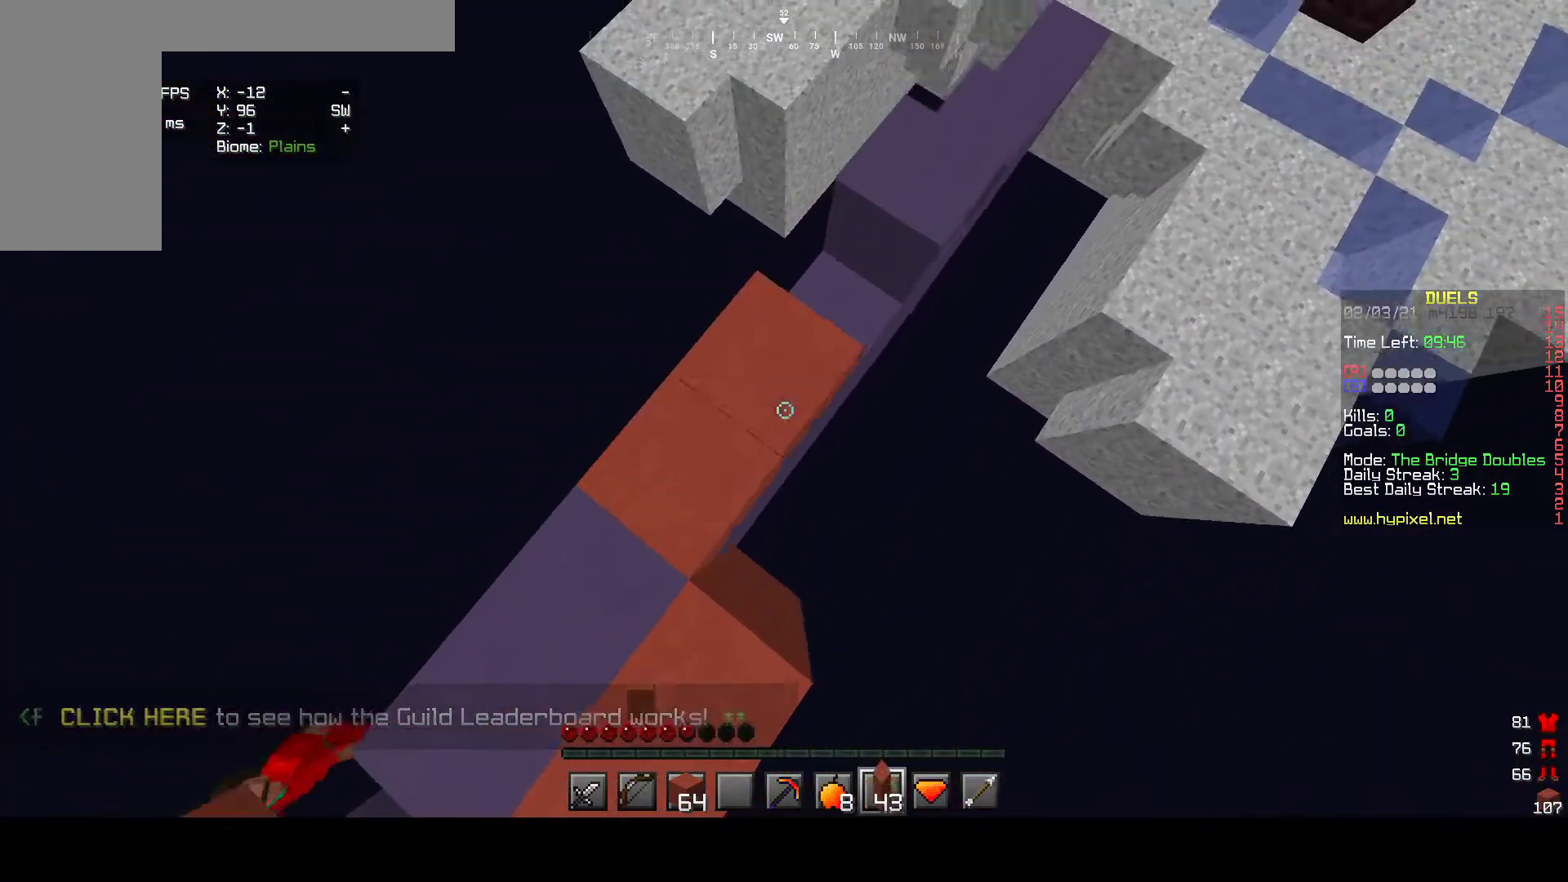
{"keys": ["w"], "mouse": ["right"], "events": [[150, "d", "up"]]}
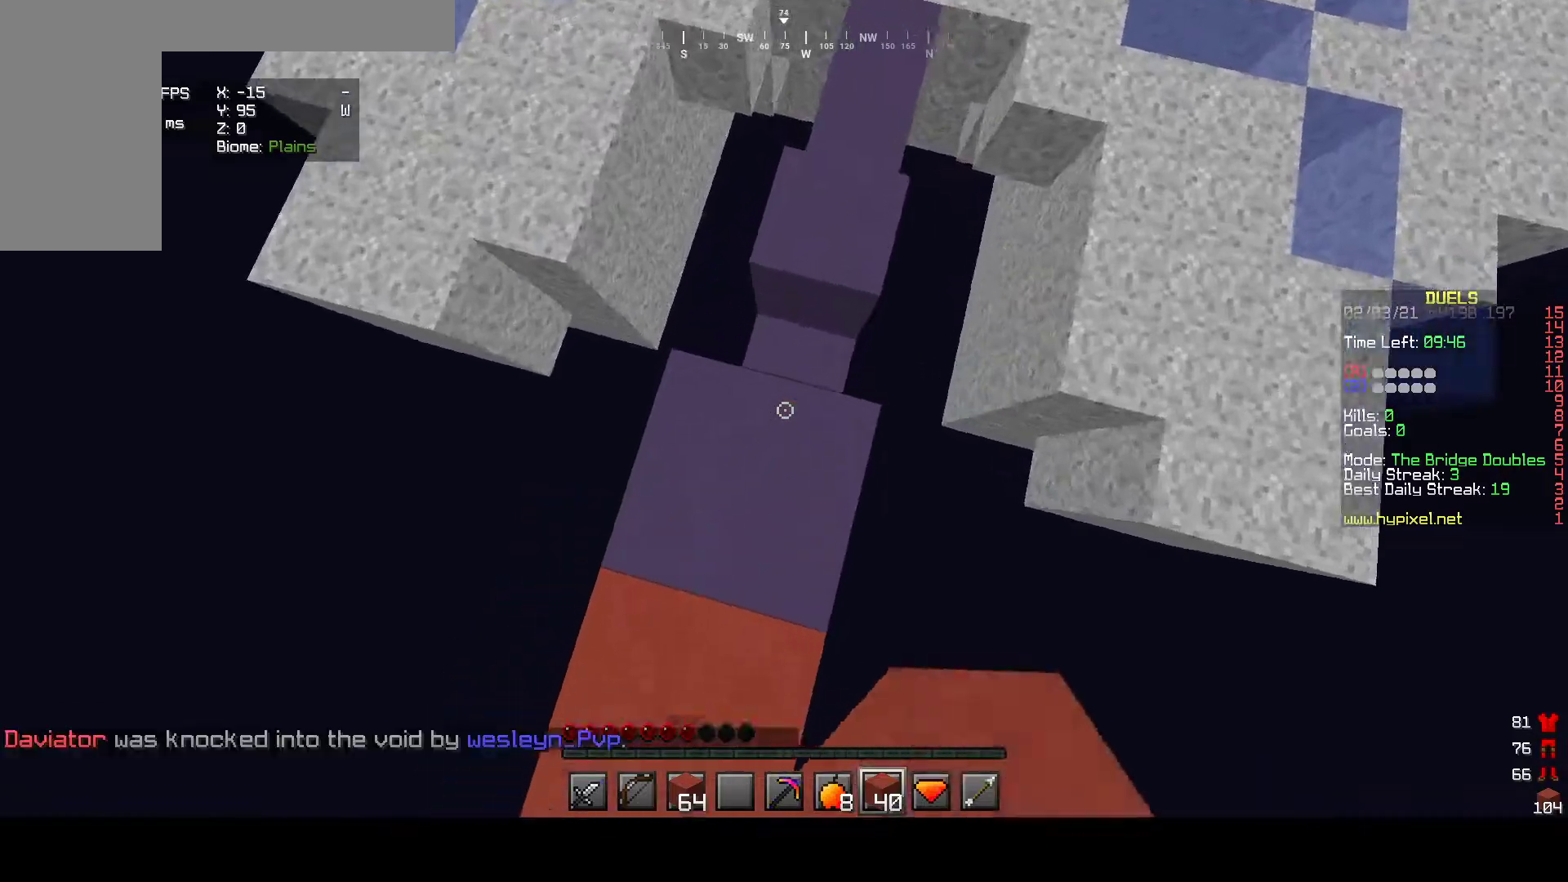
{"keys": ["w"], "mouse": [], "events": [[217, "mouse_right", "up"], [250, "mouse_right", "down"], [367, "mouse_right", "up"]]}
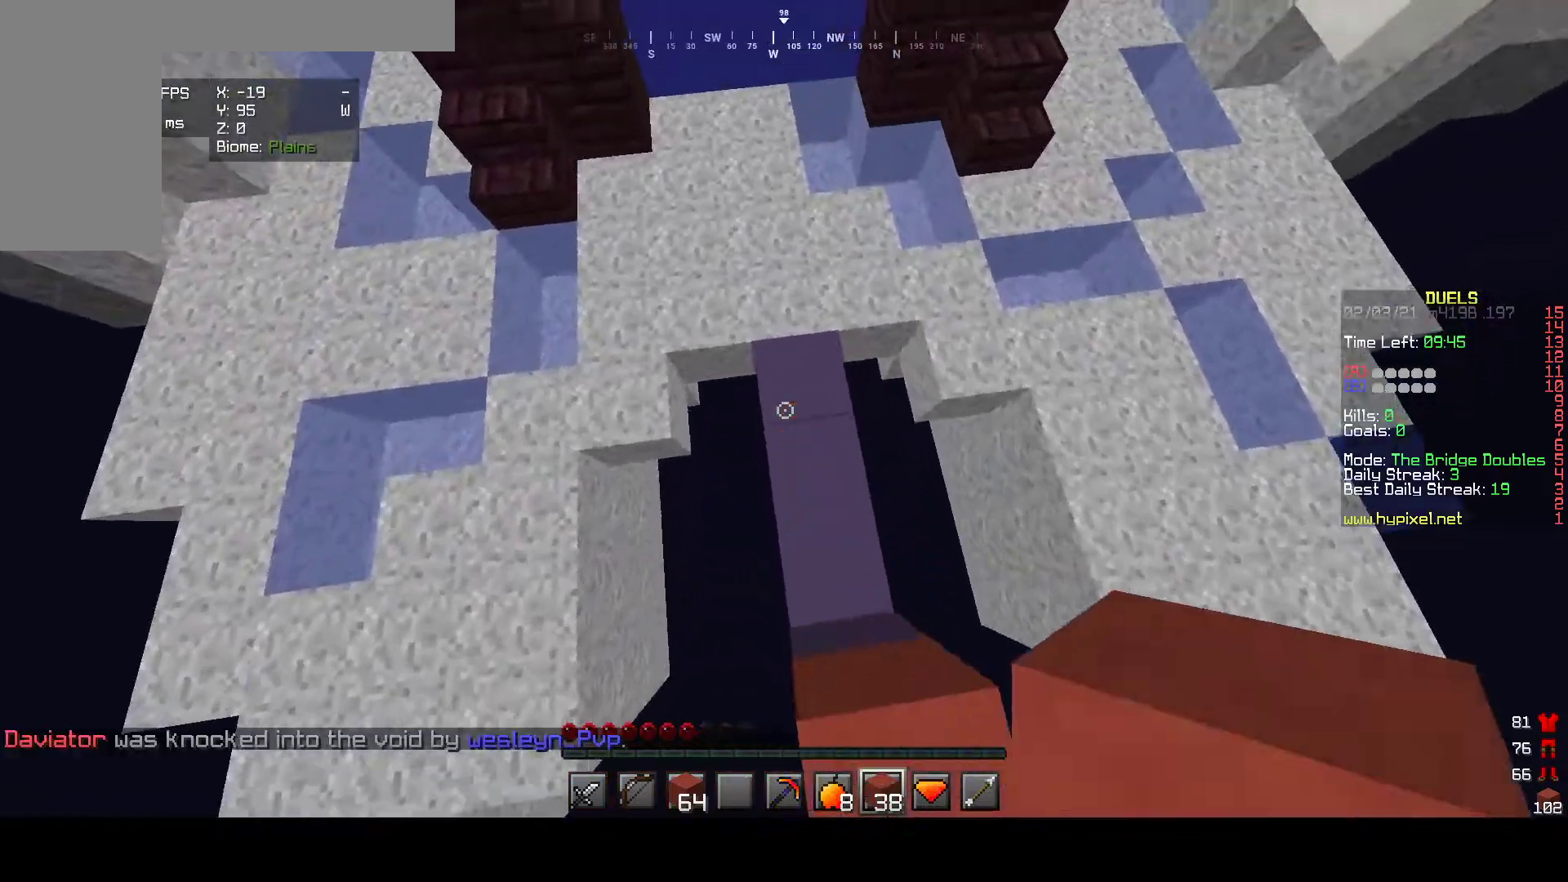
{"keys": ["a", "w"], "mouse": [], "events": [[417, "a", "down"]]}
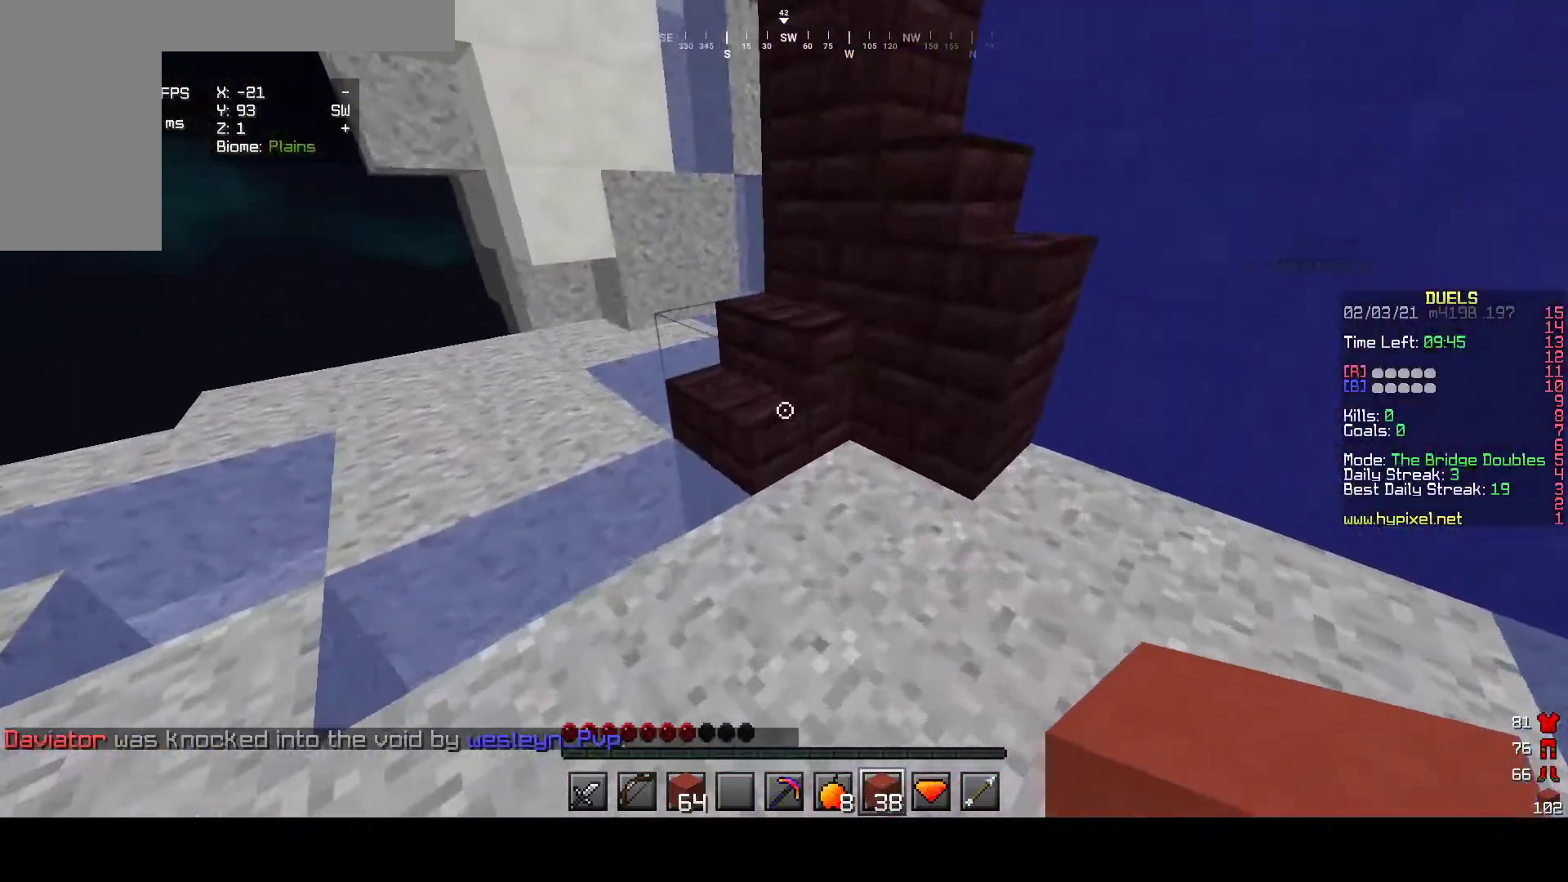
{"keys": ["a", "w"], "mouse": ["right"], "events": [[367, "mouse_right", "down"]]}
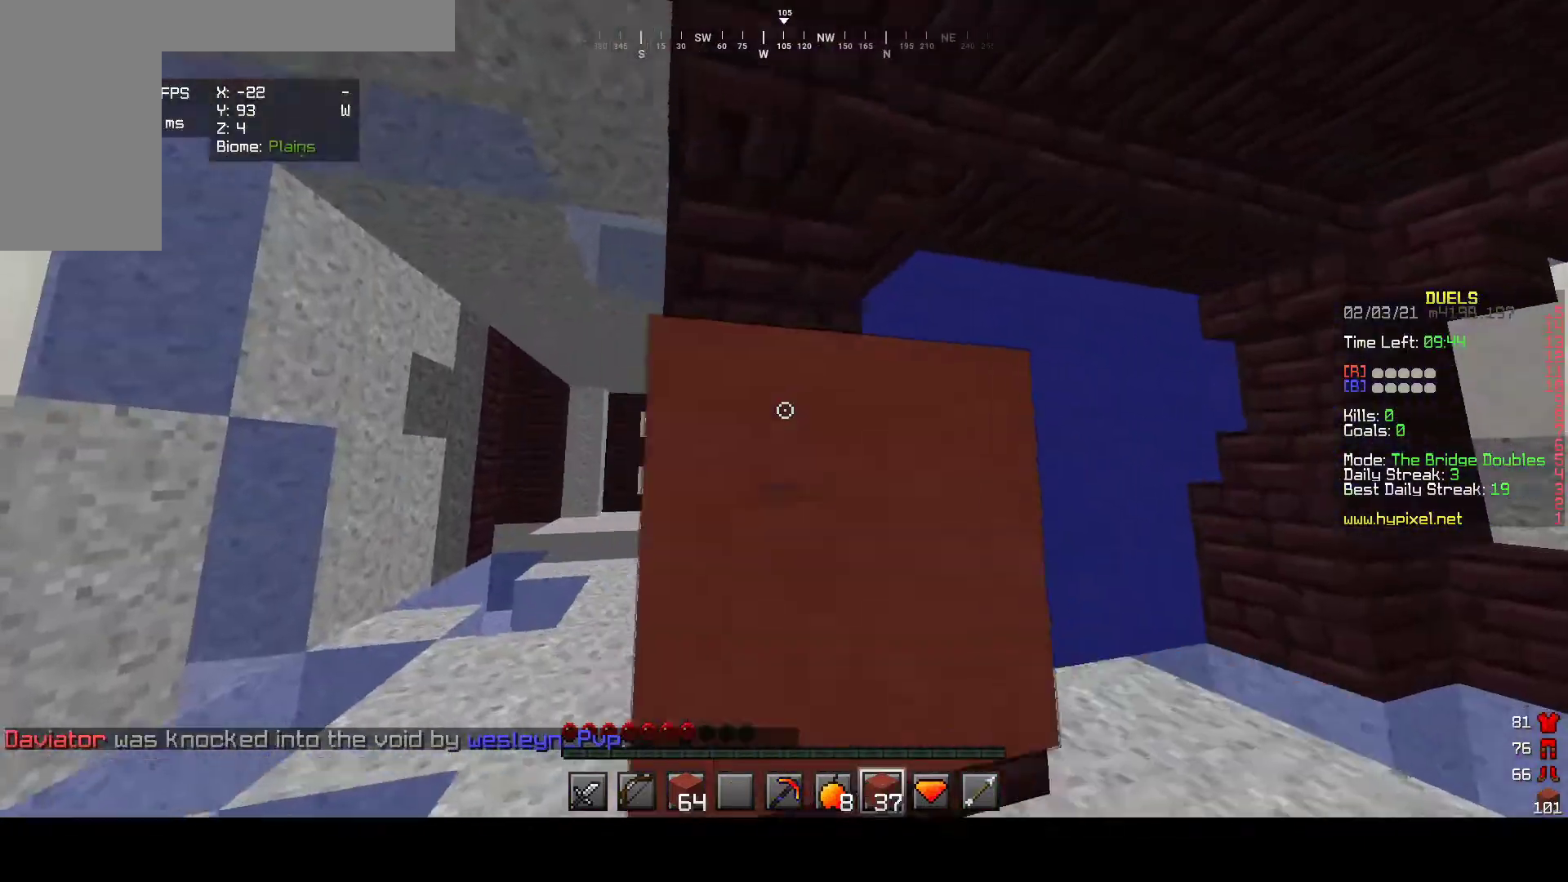
{"keys": ["a", "w"], "mouse": [], "events": [[333, "mouse_right", "up"]]}
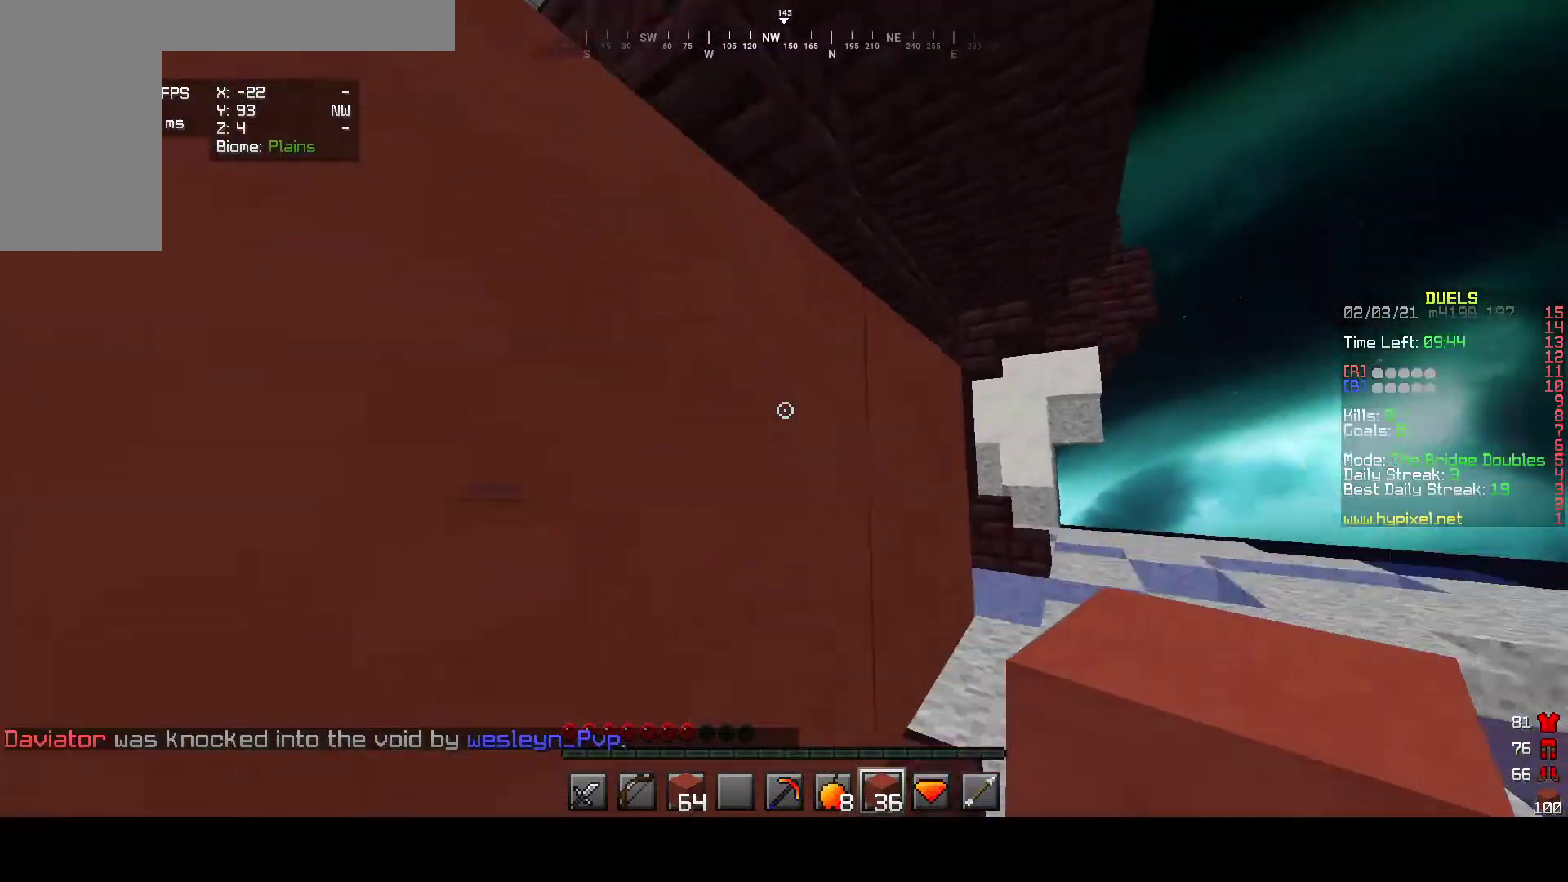
{"keys": [], "mouse": ["left"], "events": [[50, "w", "up"], [117, "a", "up"], [150, "mouse_left", "down"]]}
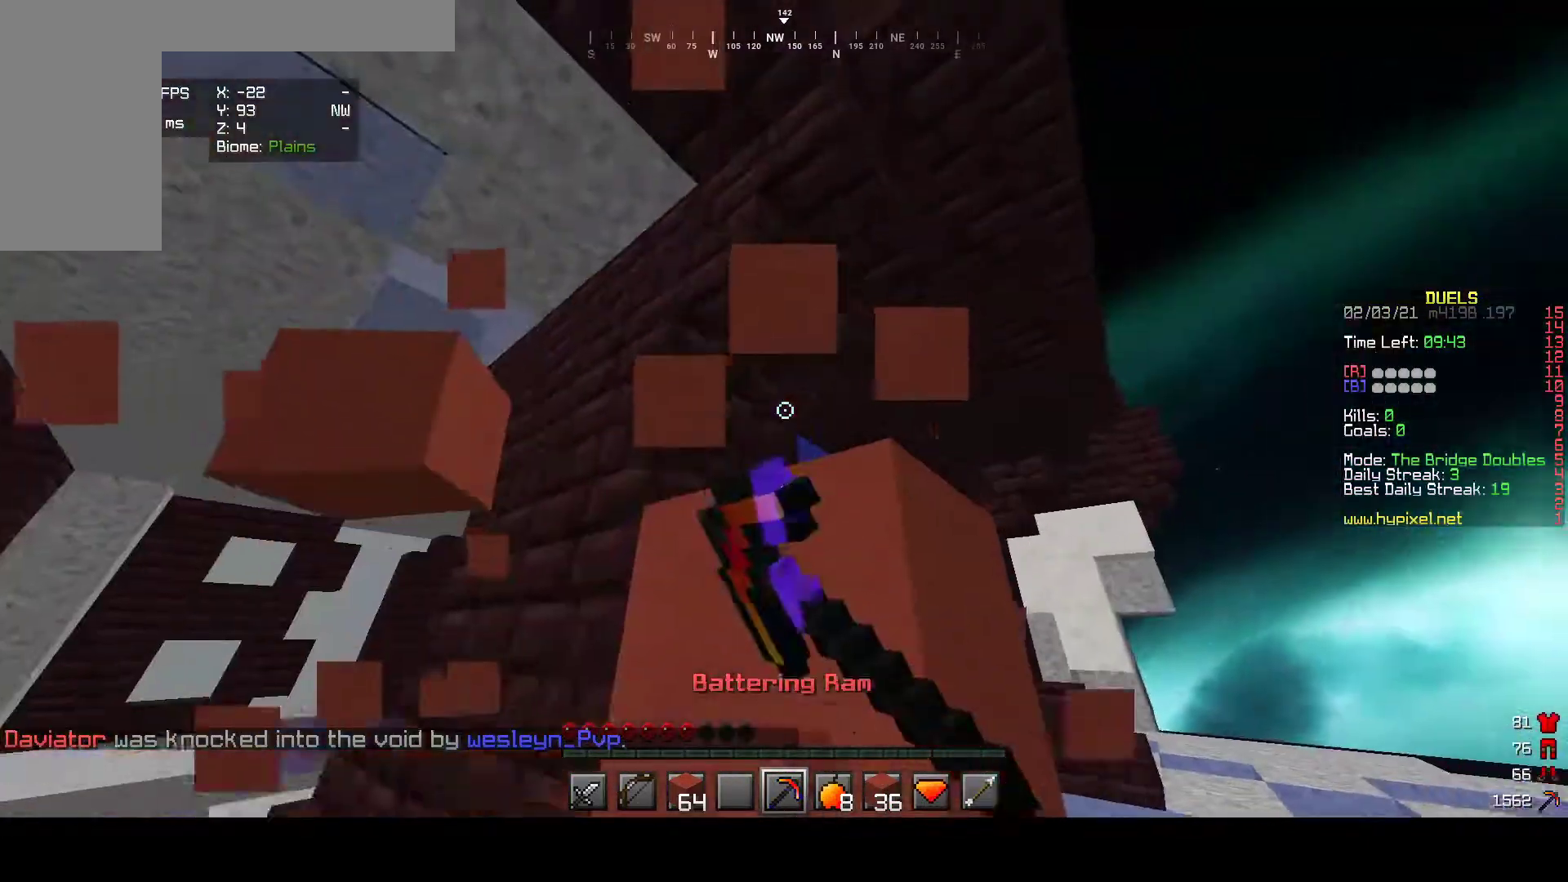
{"keys": ["s"], "mouse": ["right"], "events": [[33, "mouse_left", "up"], [183, "mouse_right", "down"], [350, "s", "down"]]}
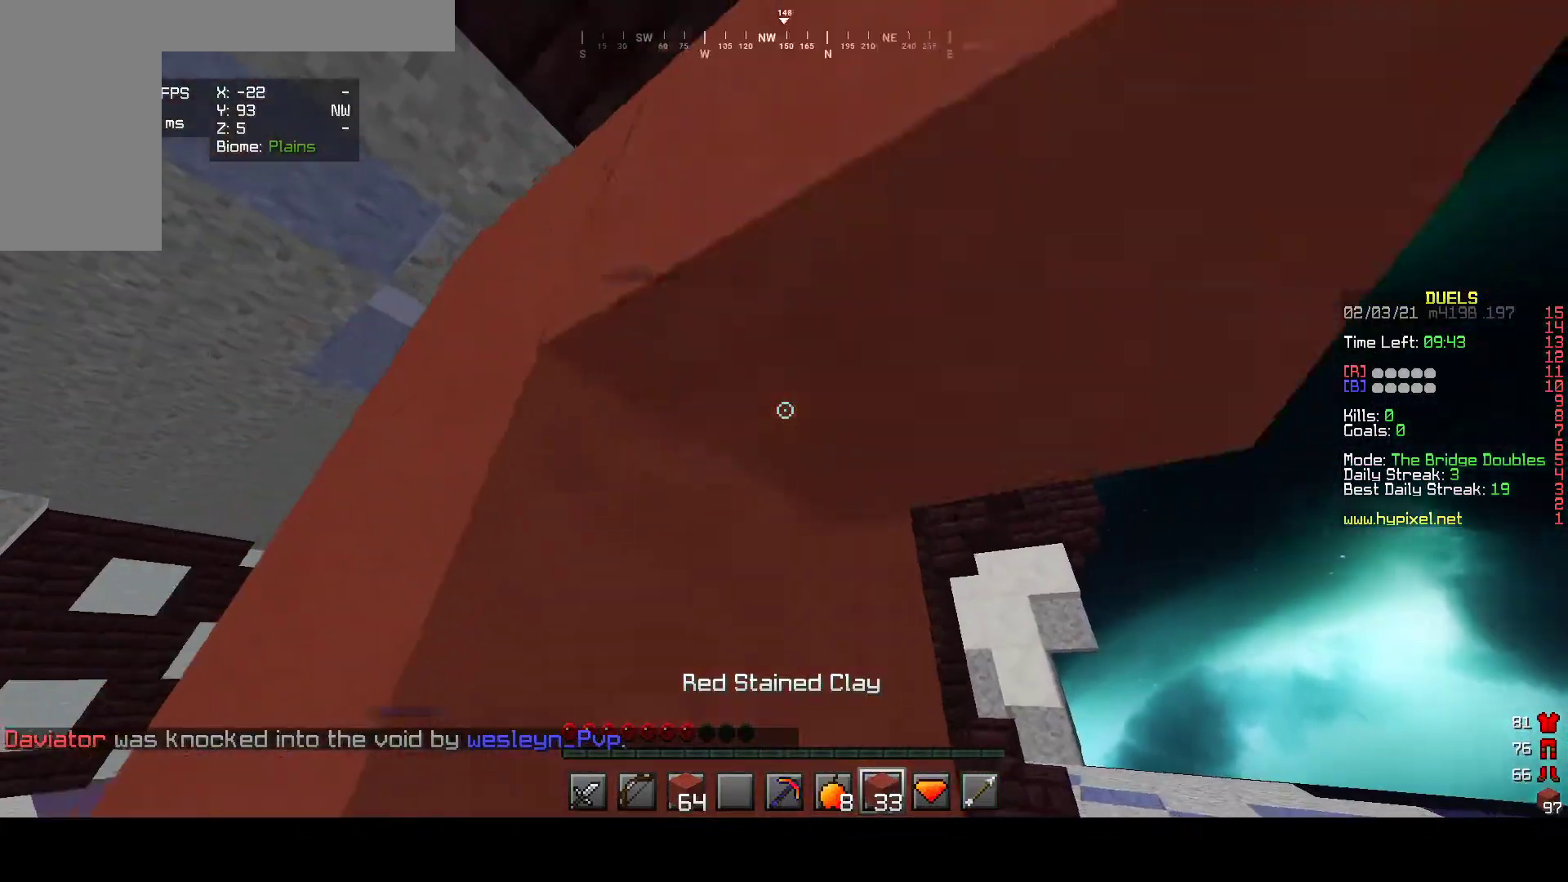
{"keys": ["a"], "mouse": [], "events": [[17, "d", "down"], [33, "mouse_right", "up"], [100, "mouse_right", "down"], [200, "mouse_right", "up"], [283, "mouse_right", "down"], [333, "a", "down"], [400, "d", "up"], [400, "mouse_right", "up"], [400, "s", "up"]]}
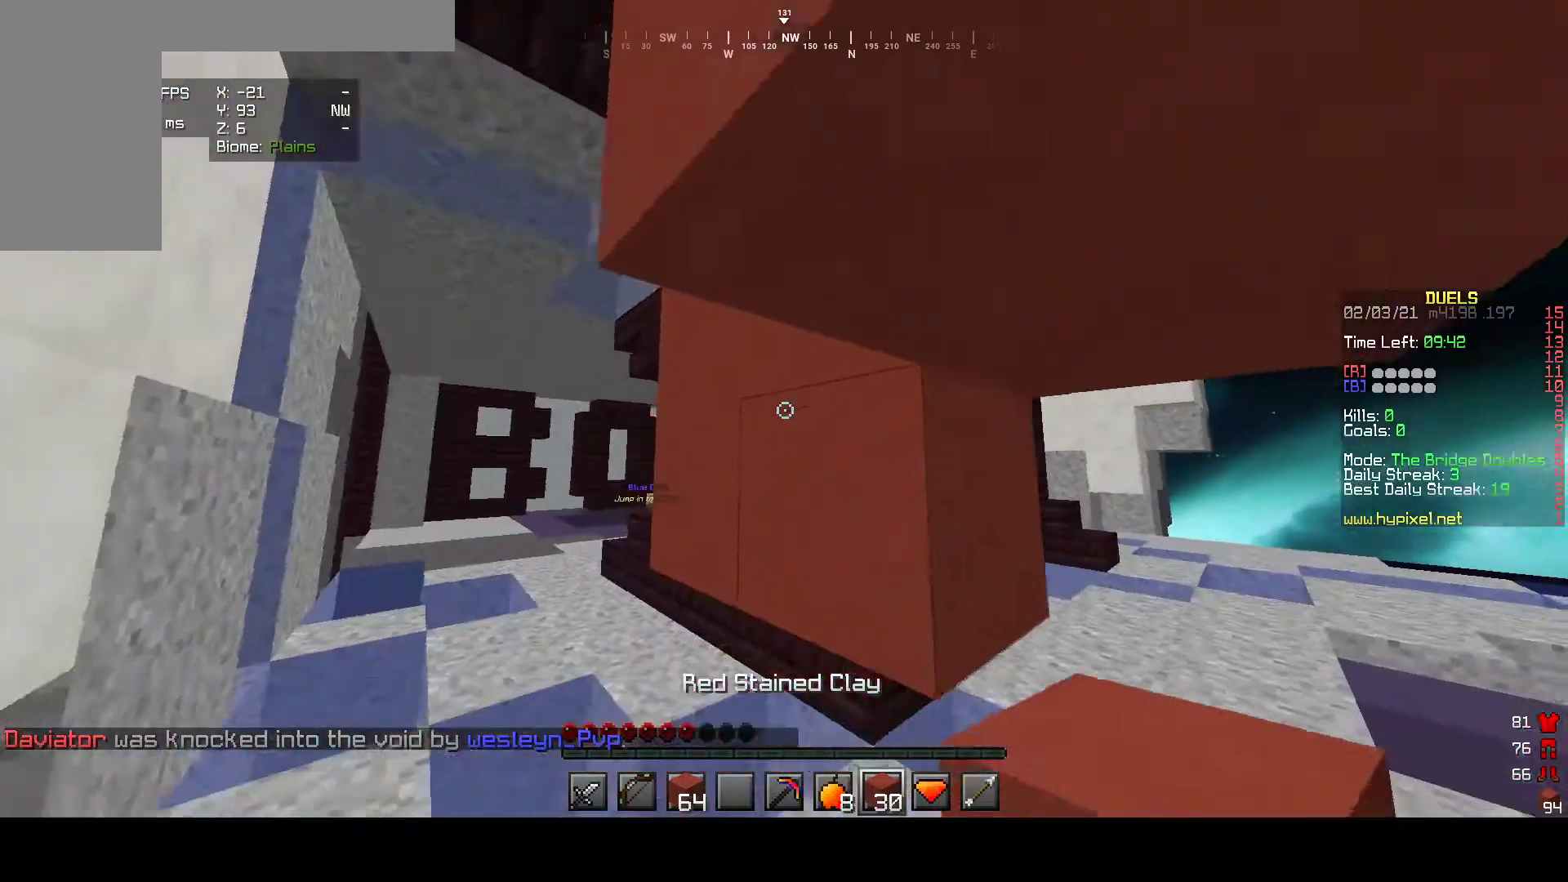
{"keys": ["a", "w"], "mouse": ["left"], "events": [[33, "a", "up"], [50, "w", "down"], [150, "mouse_left", "down"], [450, "a", "down"]]}
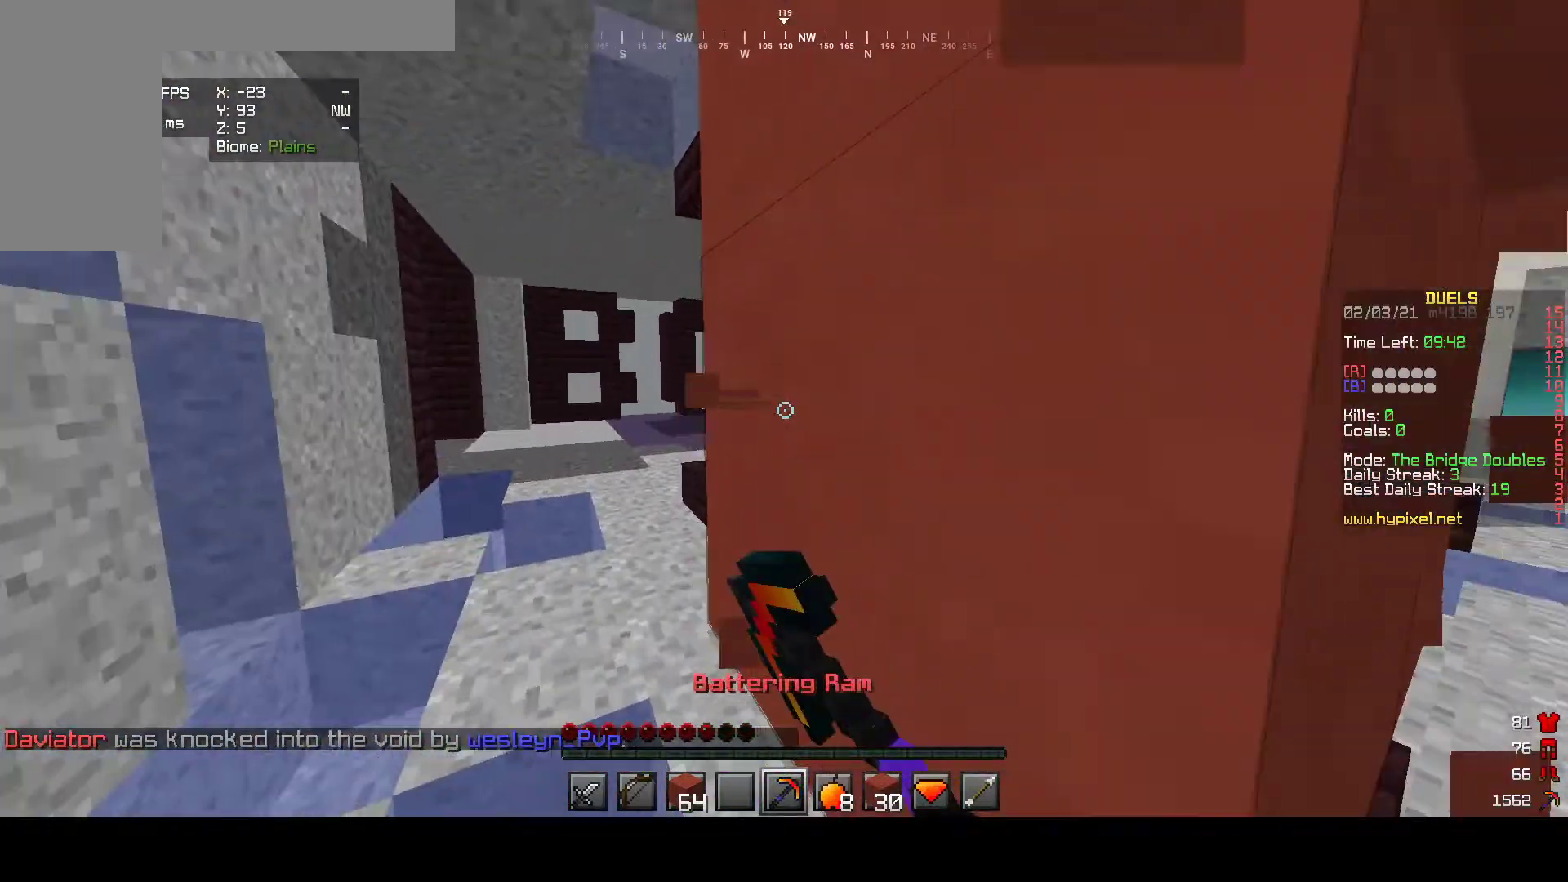
{"keys": ["w"], "mouse": [], "events": [[100, "mouse_left", "up"], [250, "a", "up"]]}
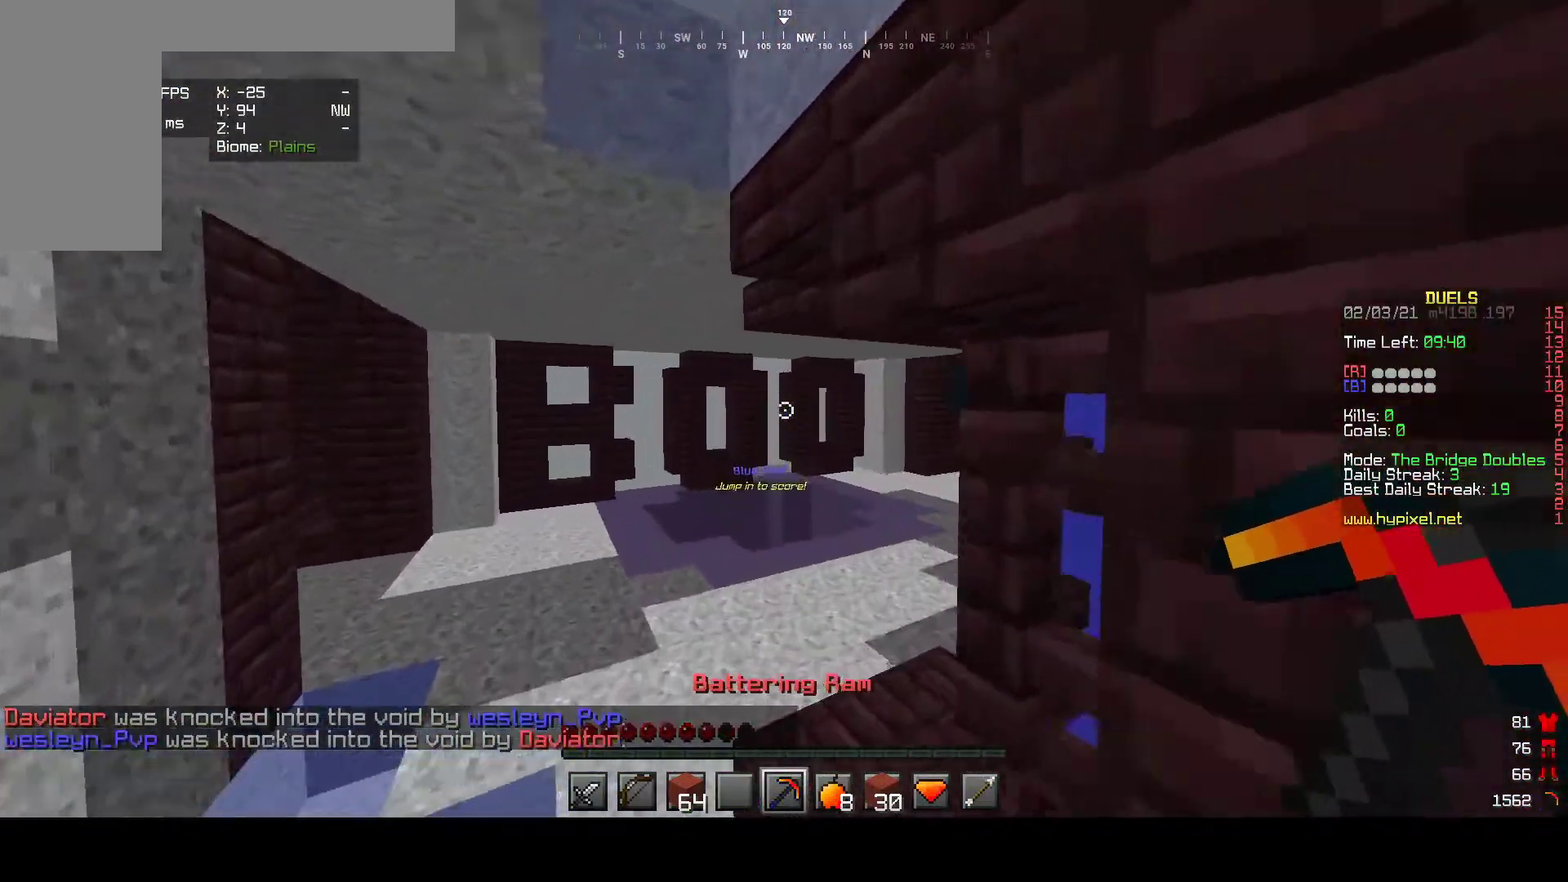
{"keys": ["w"], "mouse": [], "events": [[133, "a", "down"], [467, "a", "up"]]}
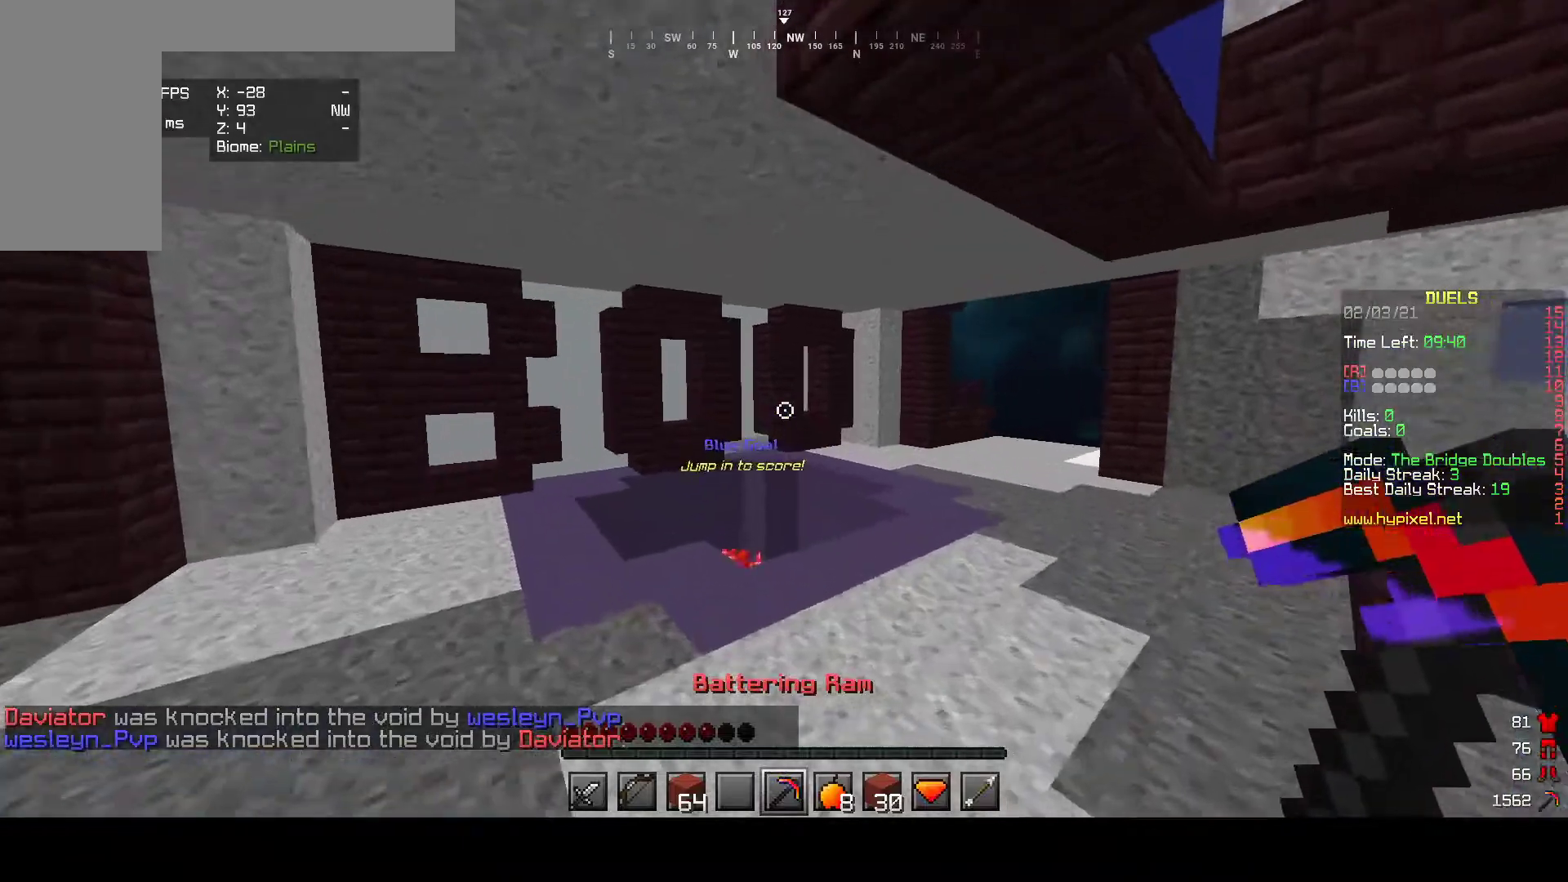
{"keys": ["w"], "mouse": [], "events": []}
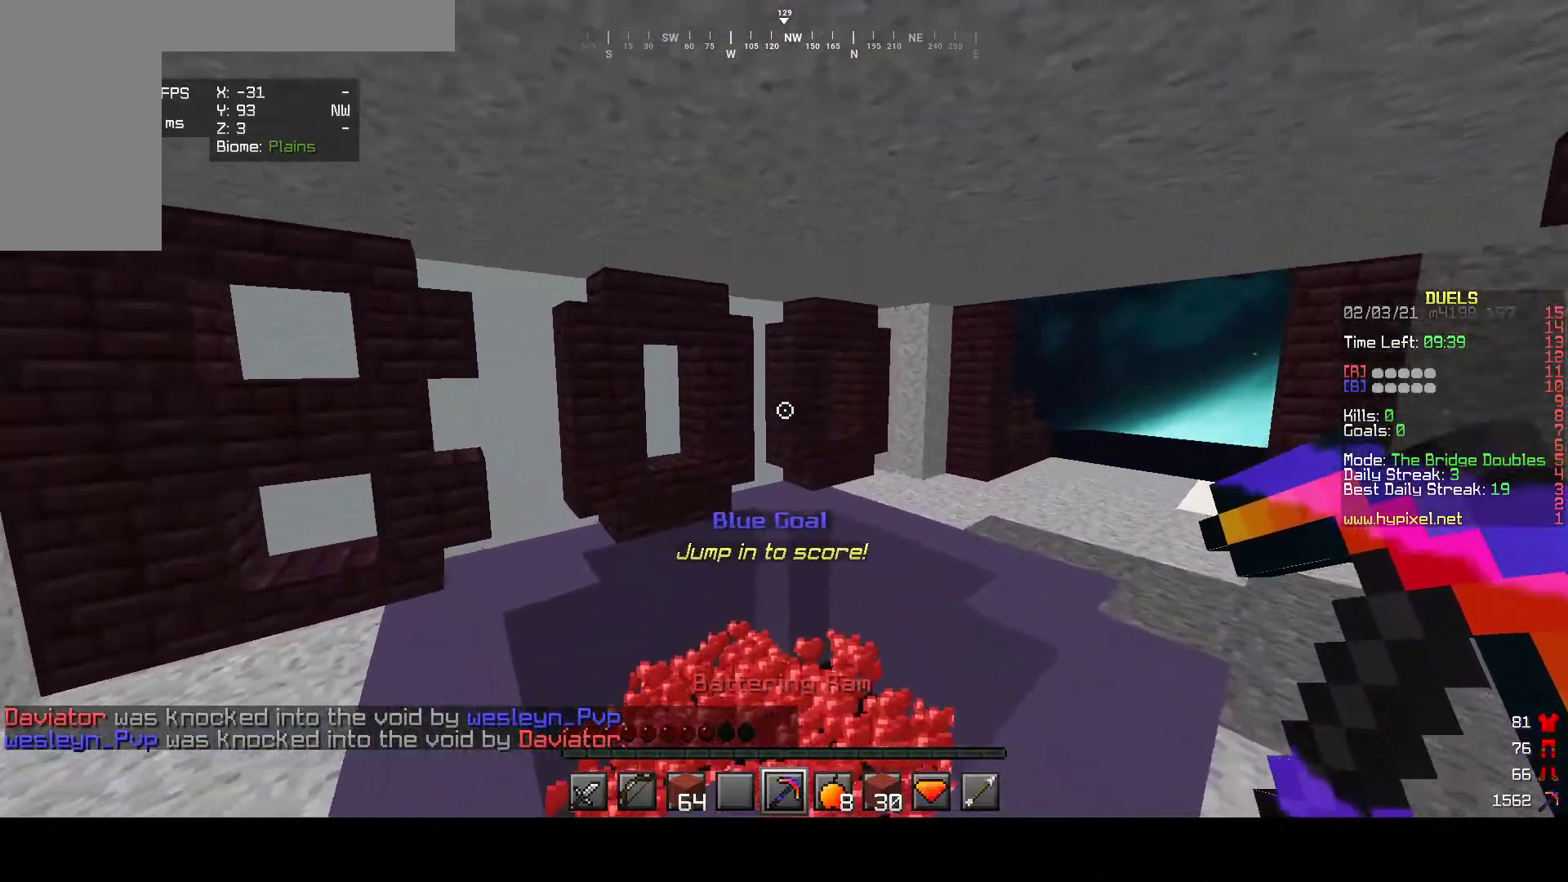
{"keys": ["w"], "mouse": [], "events": []}
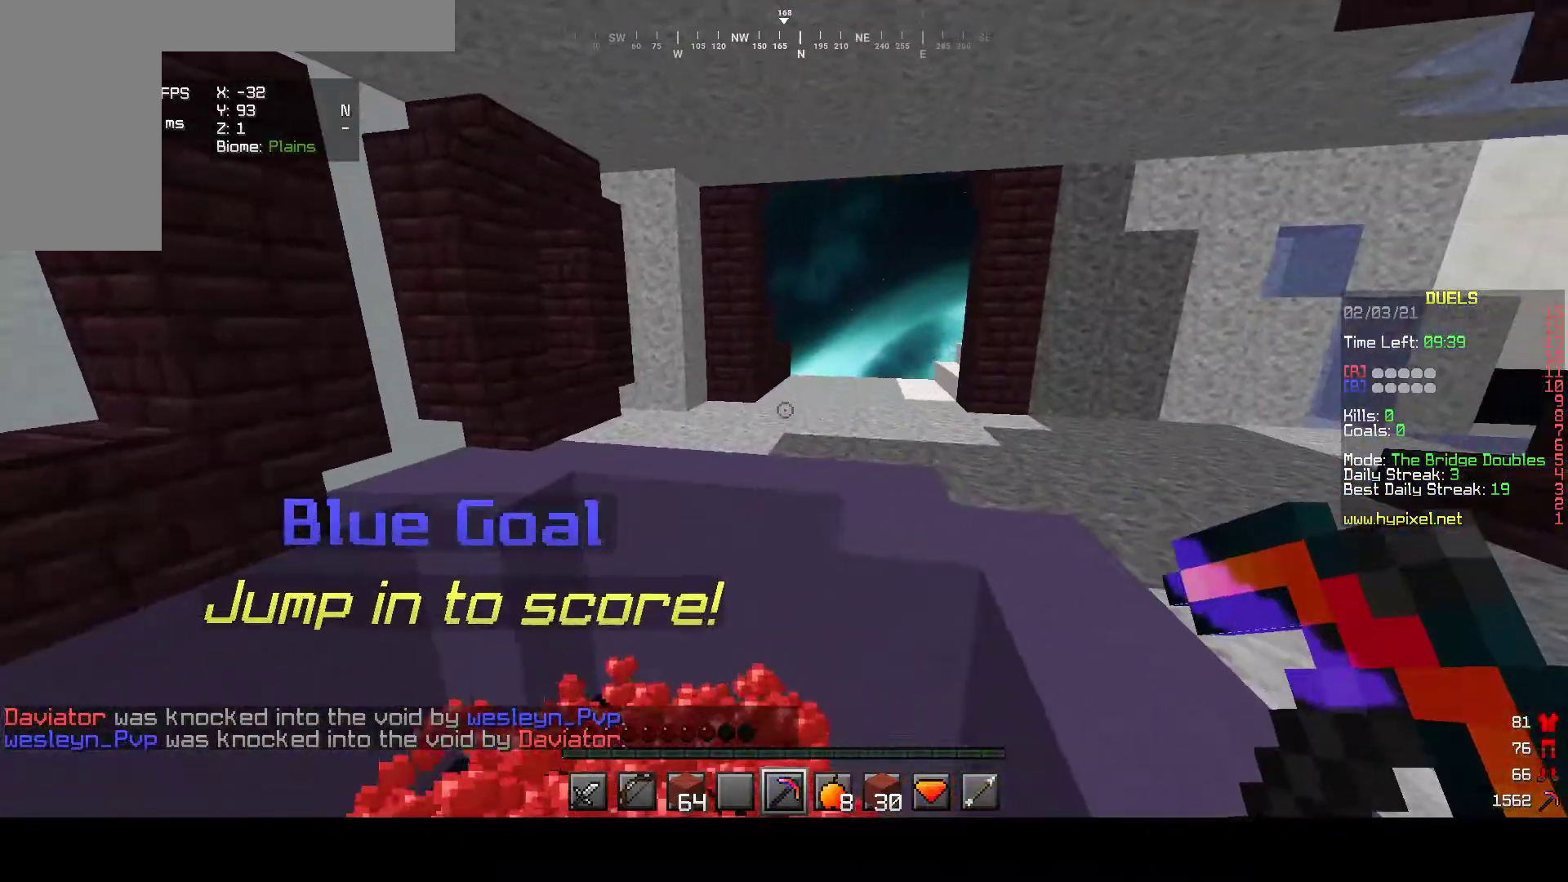
{"keys": [], "mouse": [], "events": [[167, "w", "up"]]}
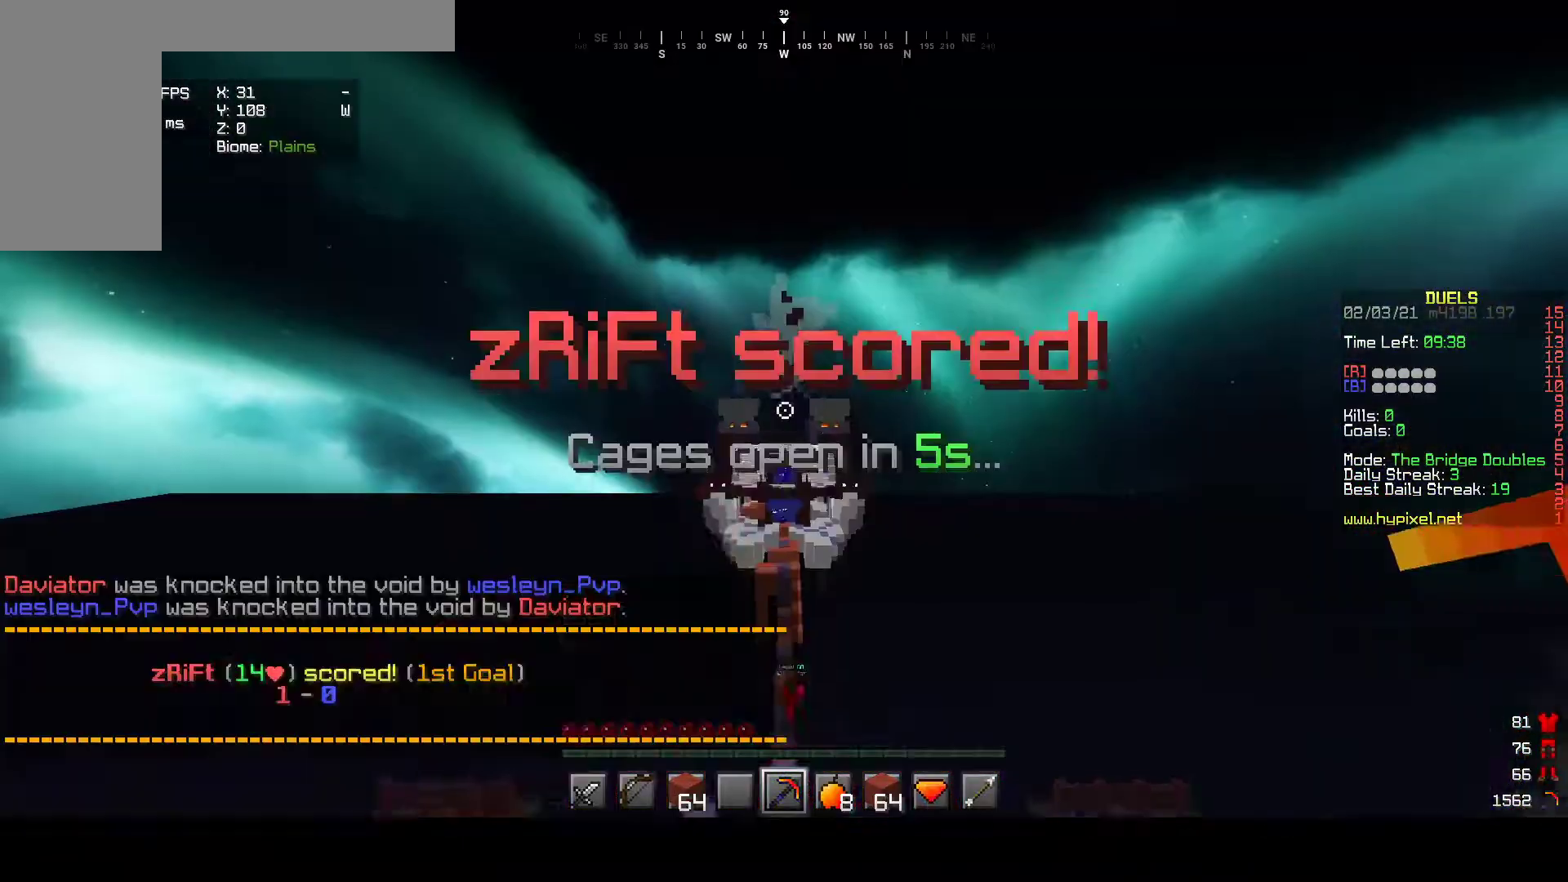
{"keys": ["w"], "mouse": [], "events": [[500, "w", "down"]]}
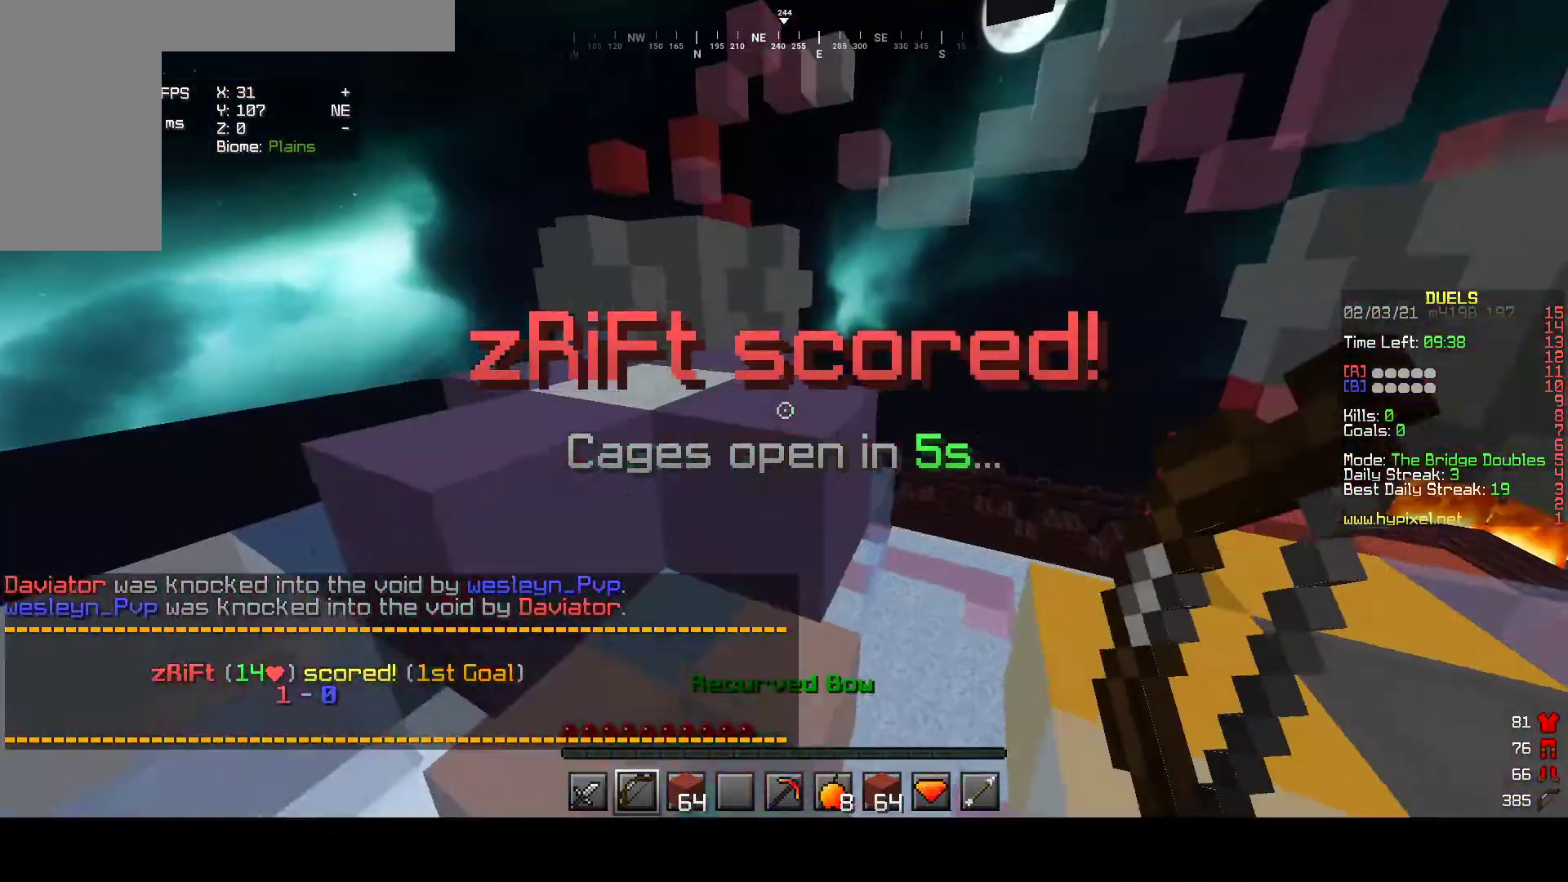
{"keys": ["w"], "mouse": ["left", "right"], "events": [[317, "a", "down"], [417, "a", "up"], [417, "mouse_left", "down"], [483, "mouse_right", "down"]]}
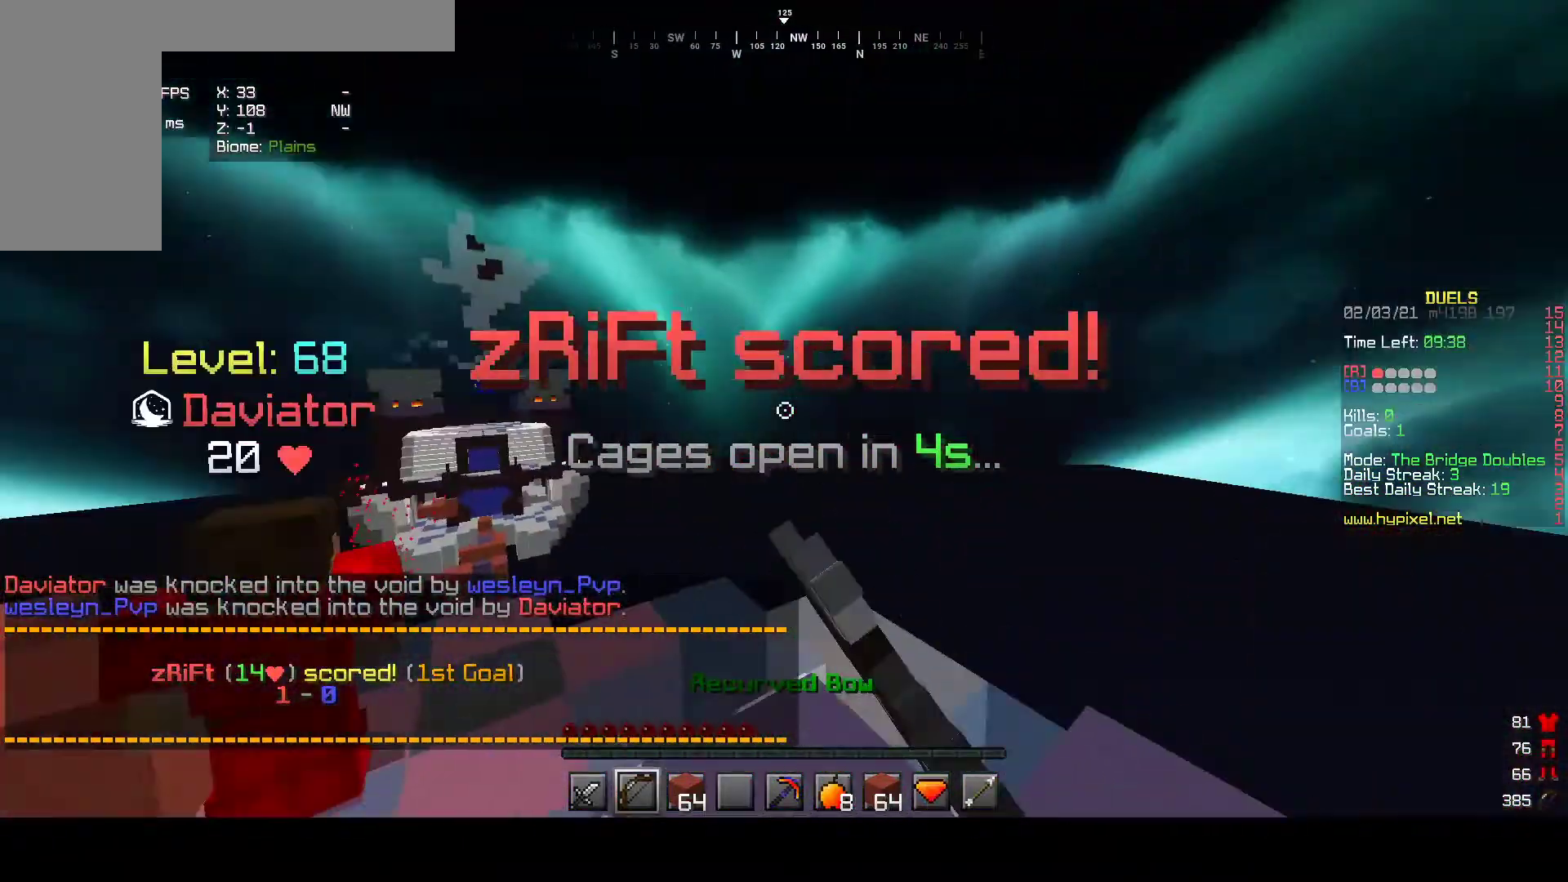
{"keys": ["d", "w"], "mouse": ["left", "right"], "events": [[100, "mouse_left", "up"], [150, "d", "down"], [483, "mouse_left", "down"]]}
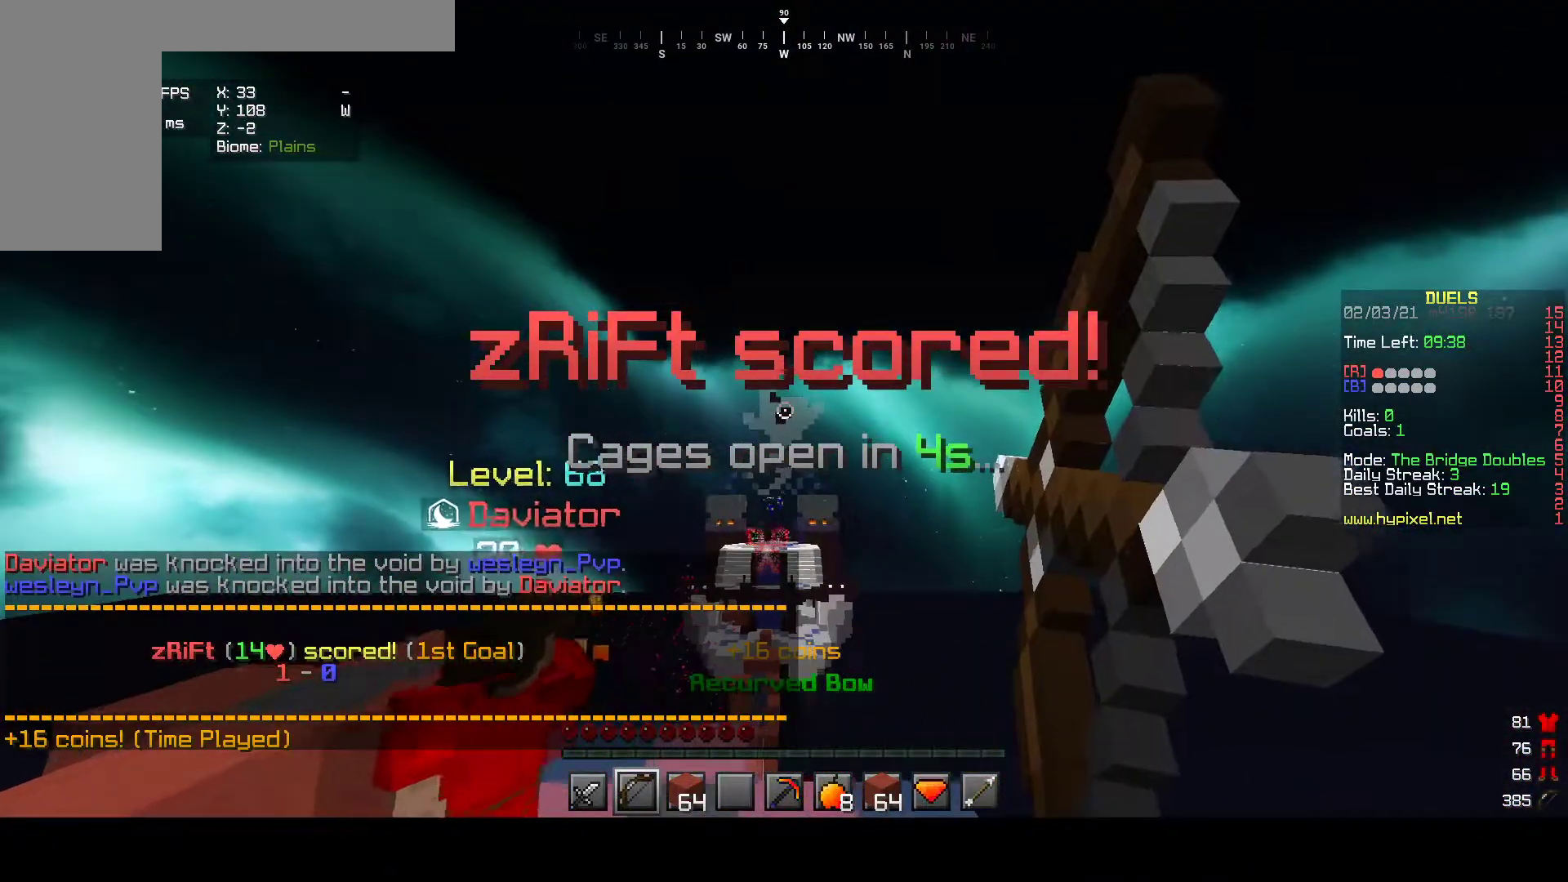
{"keys": [], "mouse": ["left", "right"], "events": [[83, "d", "up"], [317, "mouse_left", "up"], [383, "mouse_left", "down"], [400, "w", "up"]]}
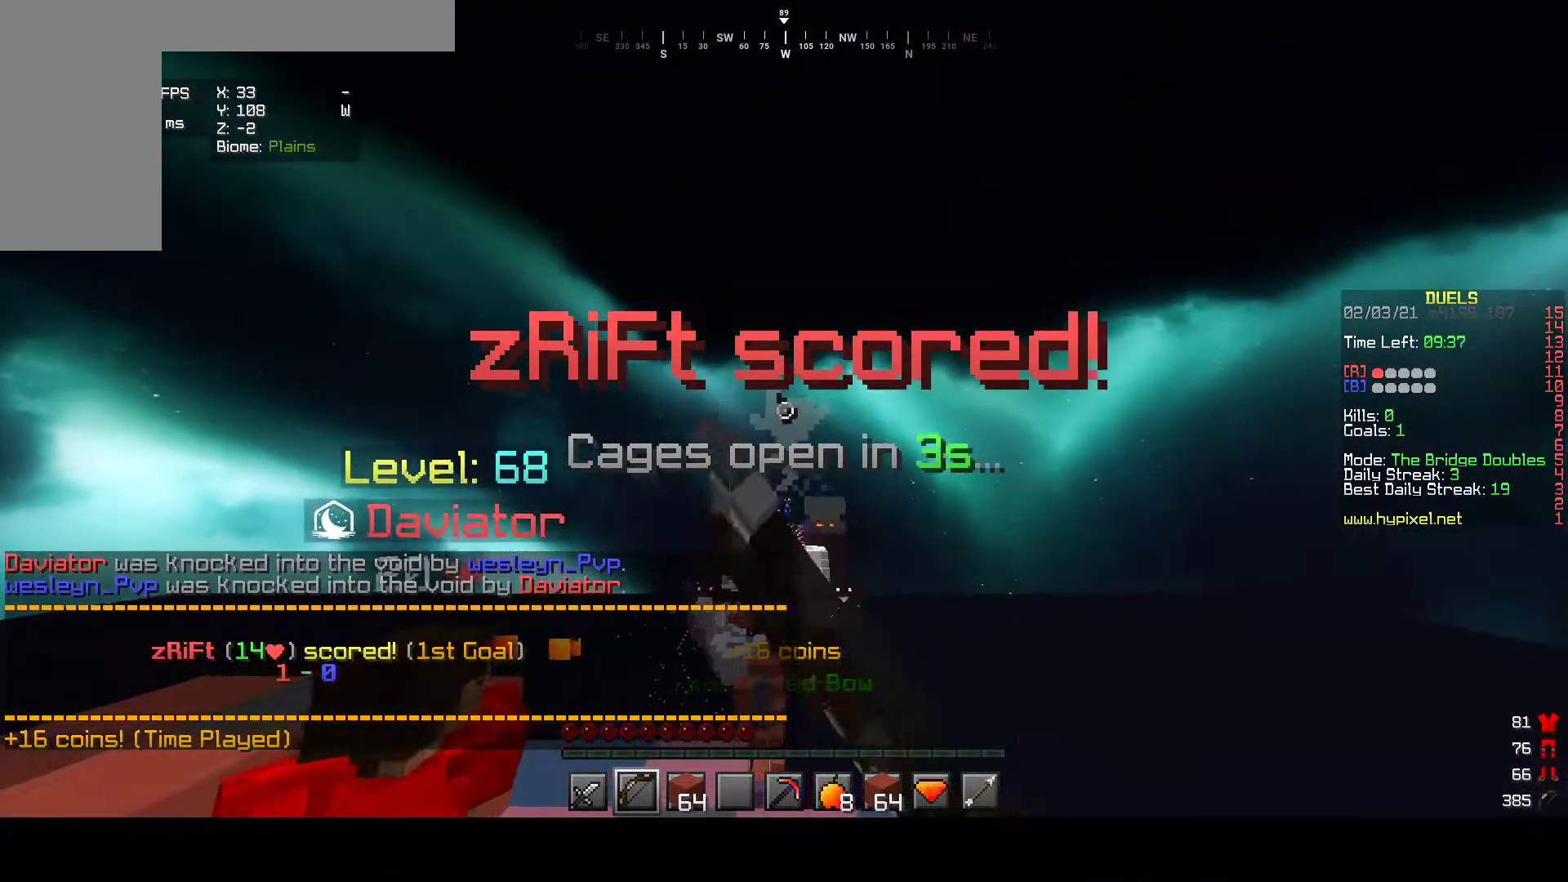
{"keys": [], "mouse": ["left", "right"], "events": []}
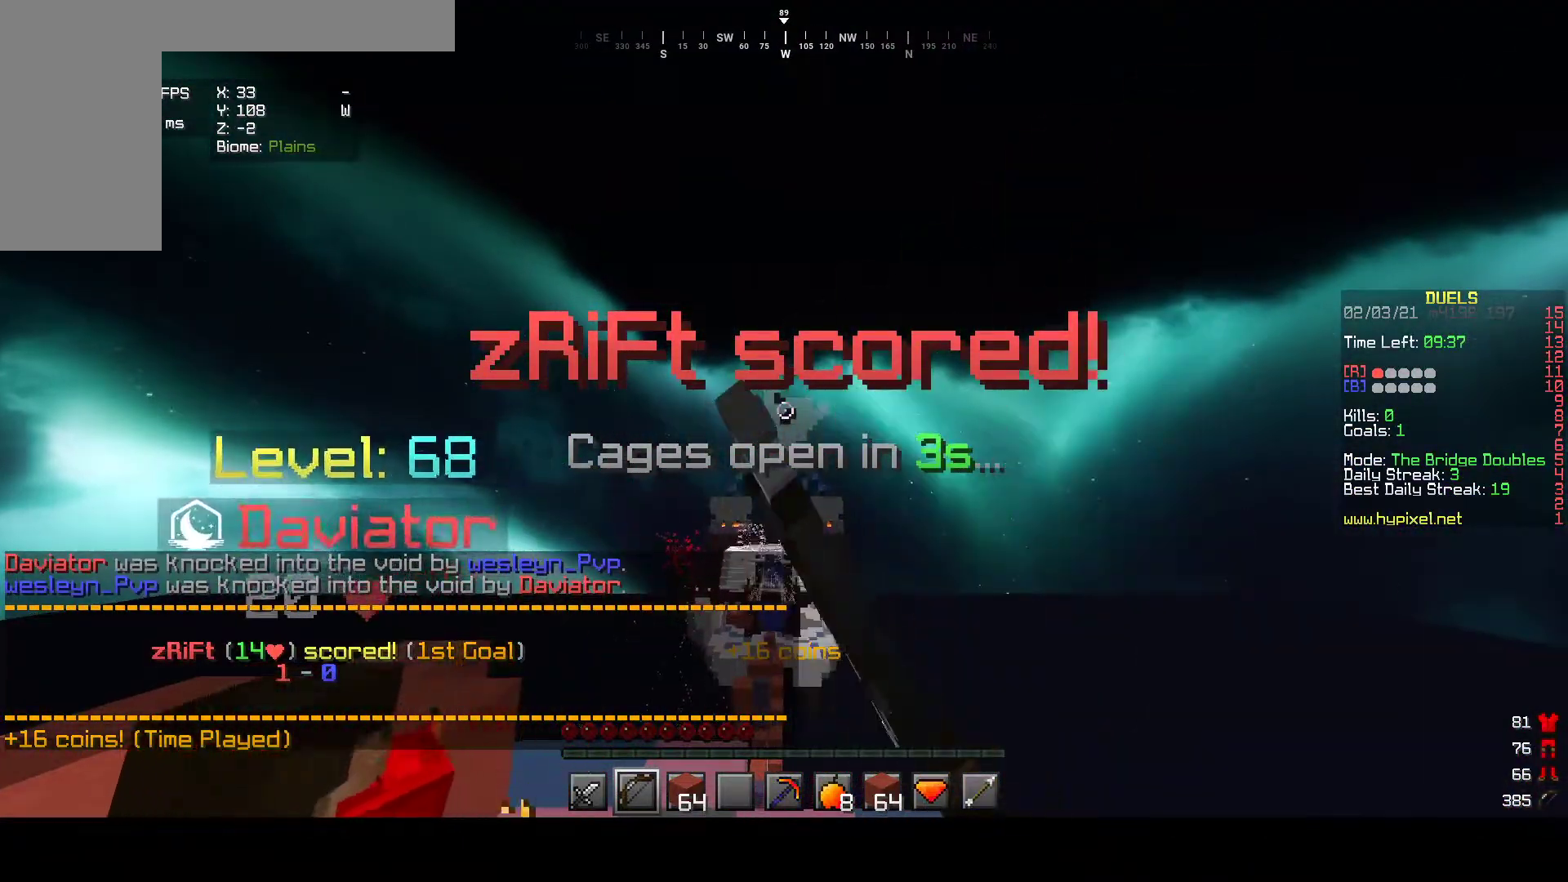
{"keys": ["w"], "mouse": ["left", "right"], "events": [[483, "w", "down"]]}